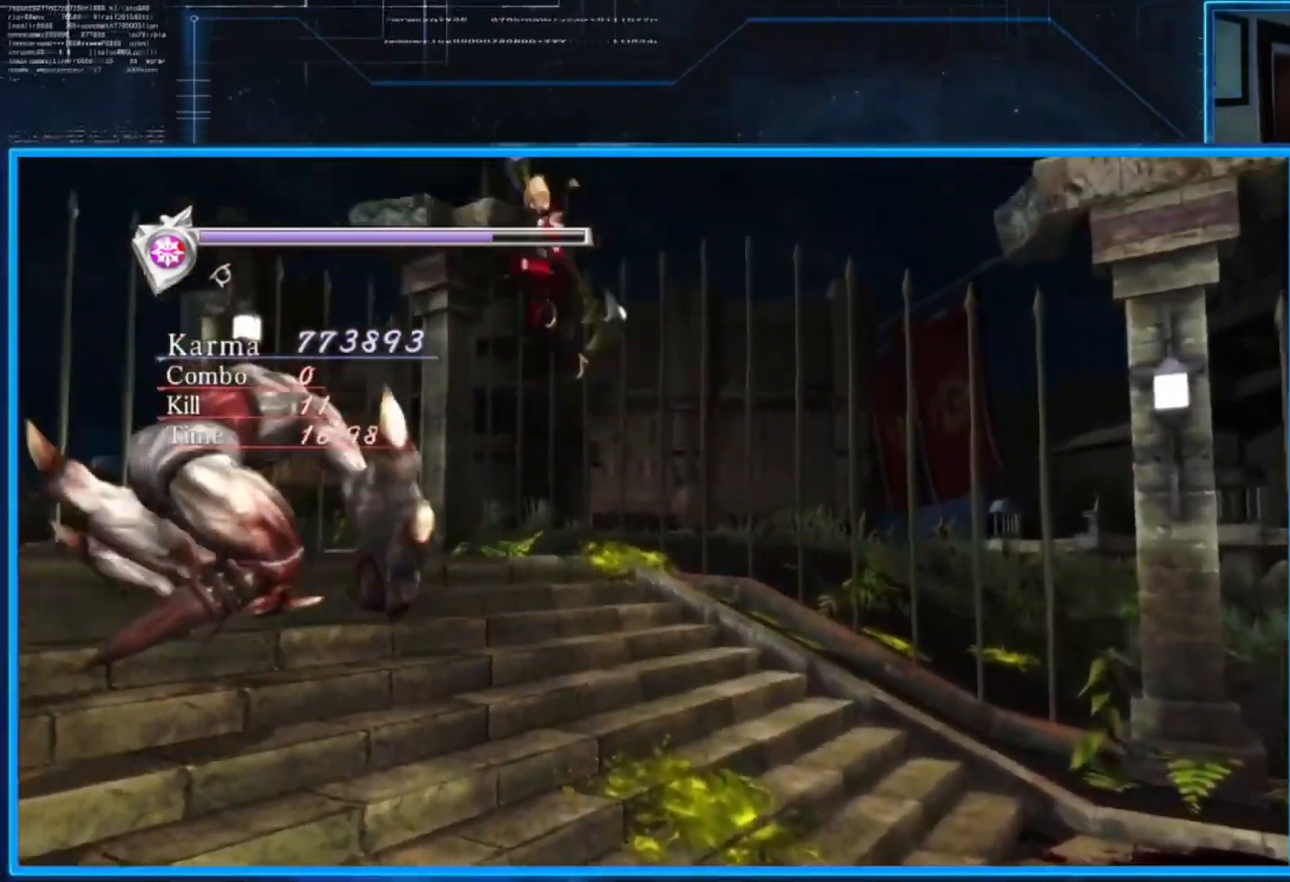
Gameplay with a controller (Xbox layout); each line is a JSON object with the inputs held at the frame after it. "events" lists button and stick changes between this image and that frame as [ms after this image, input, new state], when the widget could be followed in between. Not read: R3.
{"buttons": [], "left_stick": "down-right", "right_stick": "center", "events": [[33, "Y", "up"], [100, "left_stick", "down-right"], [134, "Y", "down"], [200, "Y", "up"], [267, "Y", "down"], [334, "Y", "up"], [400, "Y", "down"], [501, "Y", "up"]]}
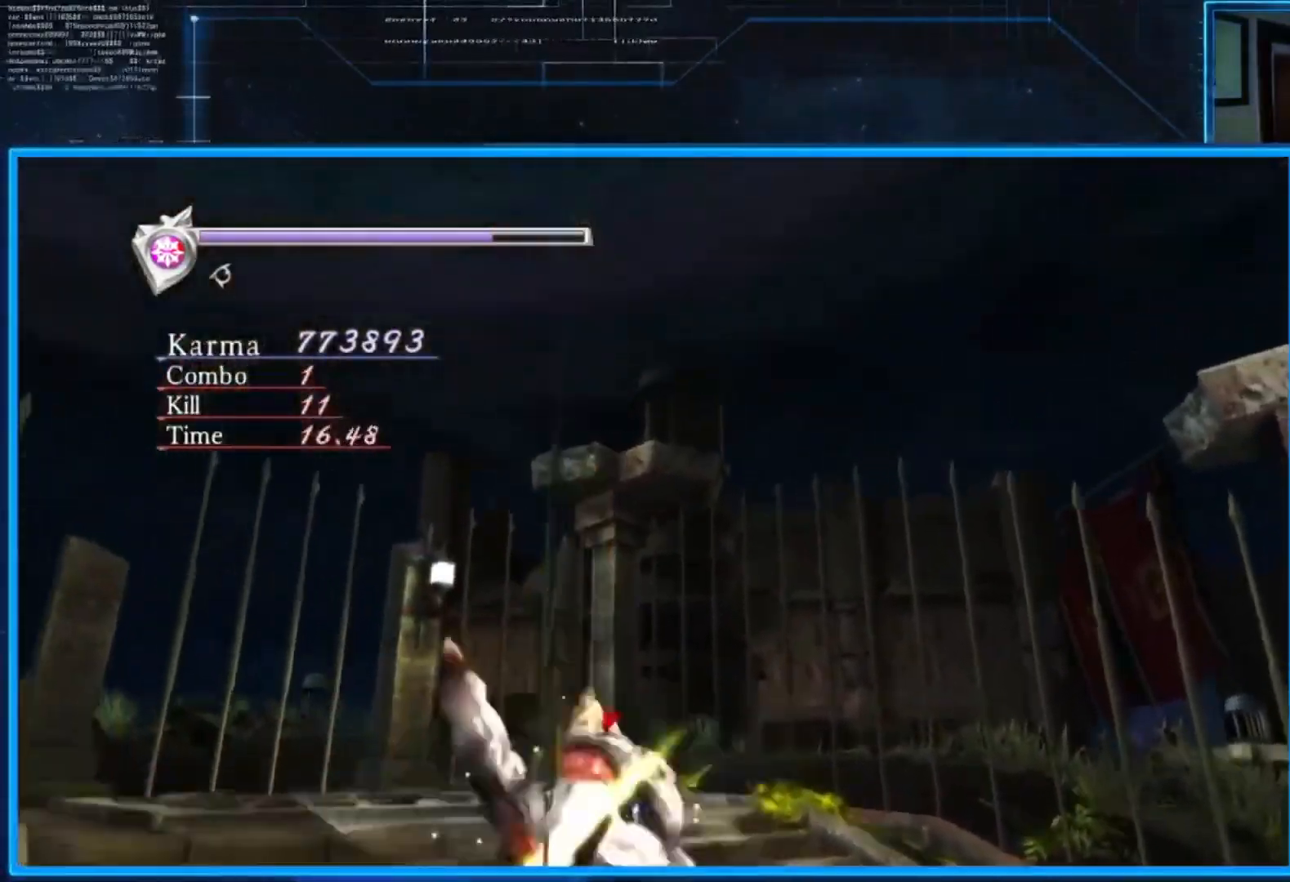
{"buttons": ["L2"], "left_stick": "center", "right_stick": "center", "events": [[33, "L2", "down"], [100, "left_stick", "up-right"], [166, "left_stick", "center"], [233, "R2", "down"], [467, "R2", "up"]]}
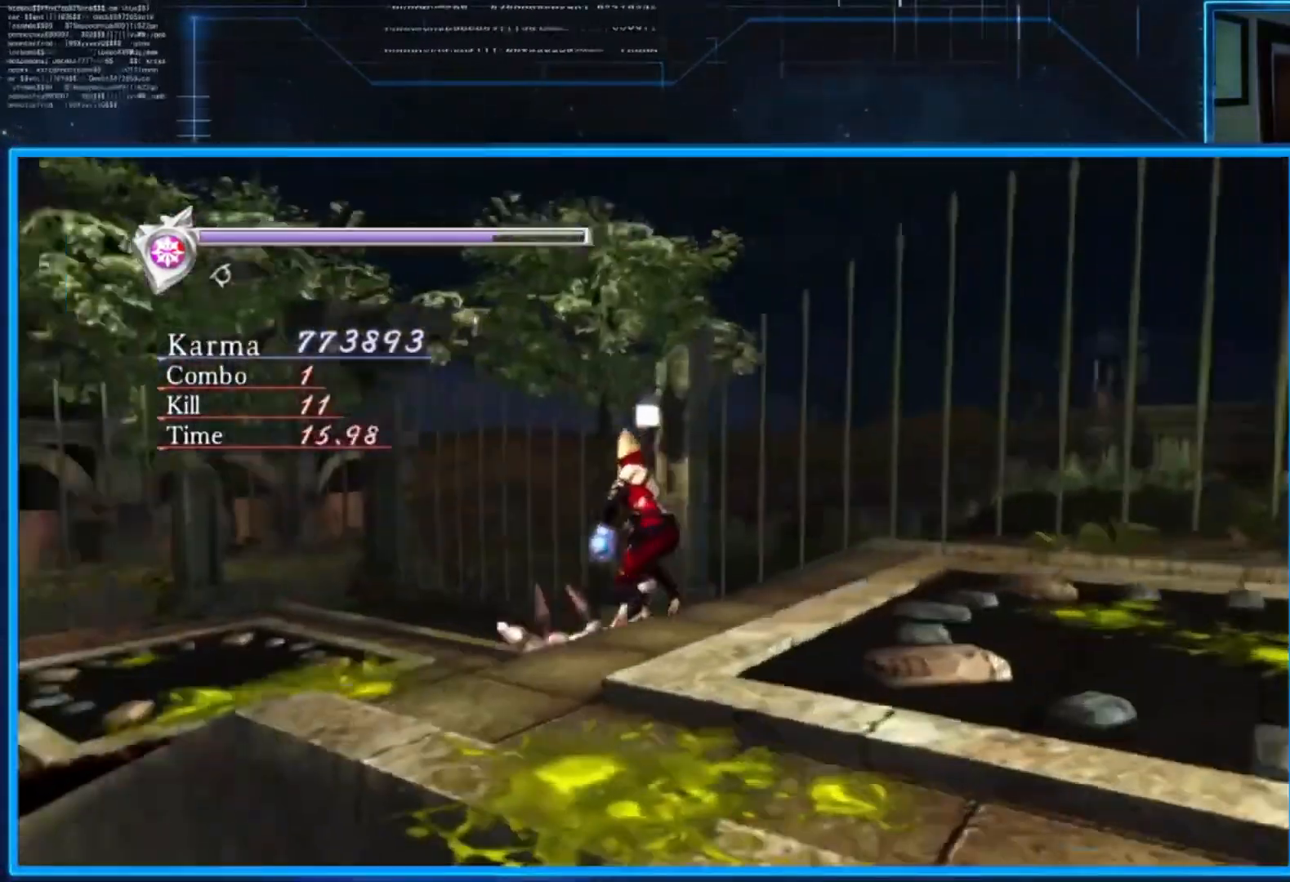
{"buttons": [], "left_stick": "up", "right_stick": "center", "events": [[100, "L2", "up"], [501, "left_stick", "up"]]}
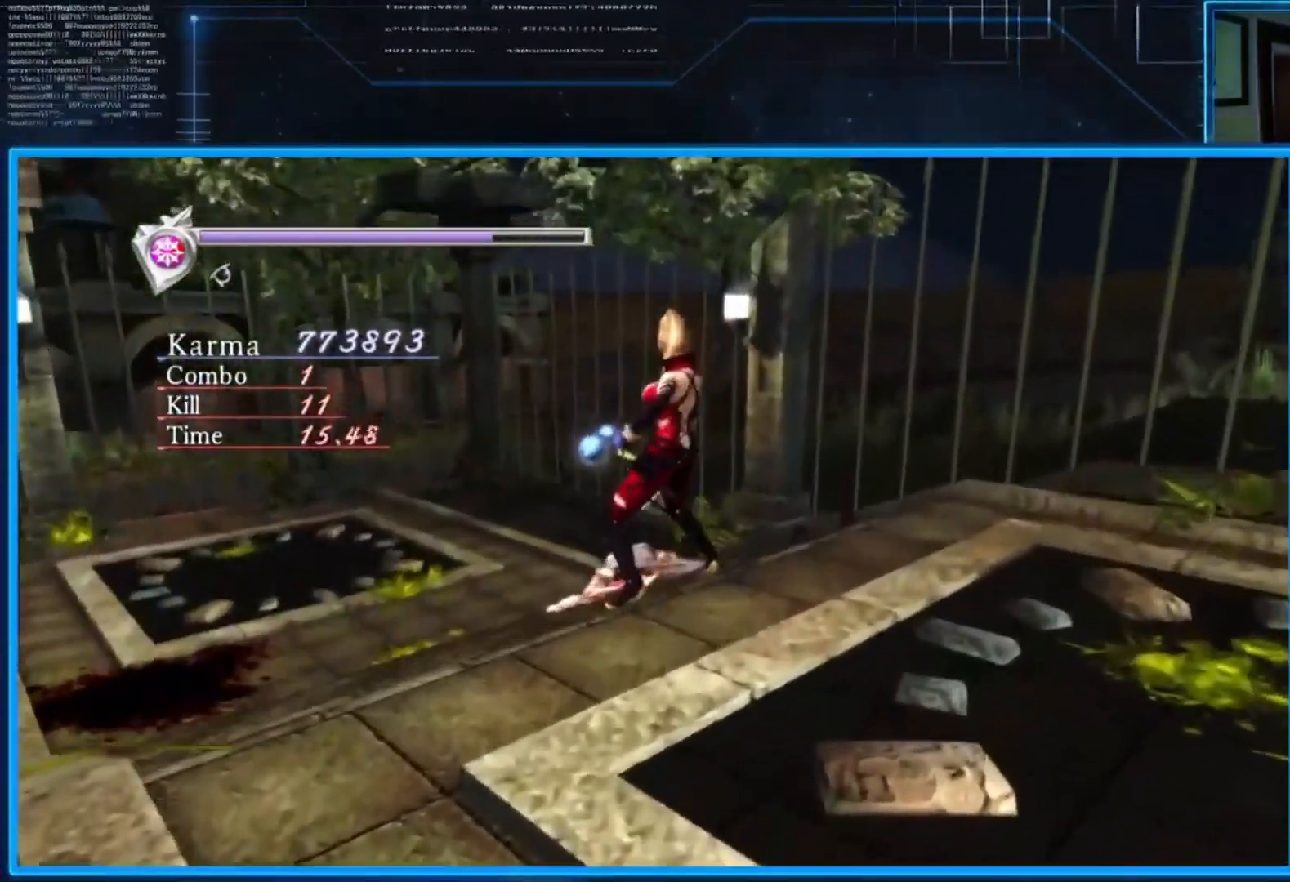
{"buttons": [], "left_stick": "up-left", "right_stick": "center", "events": [[66, "Y", "down"], [166, "Y", "up"], [200, "left_stick", "up-left"], [367, "Y", "down"], [500, "Y", "up"]]}
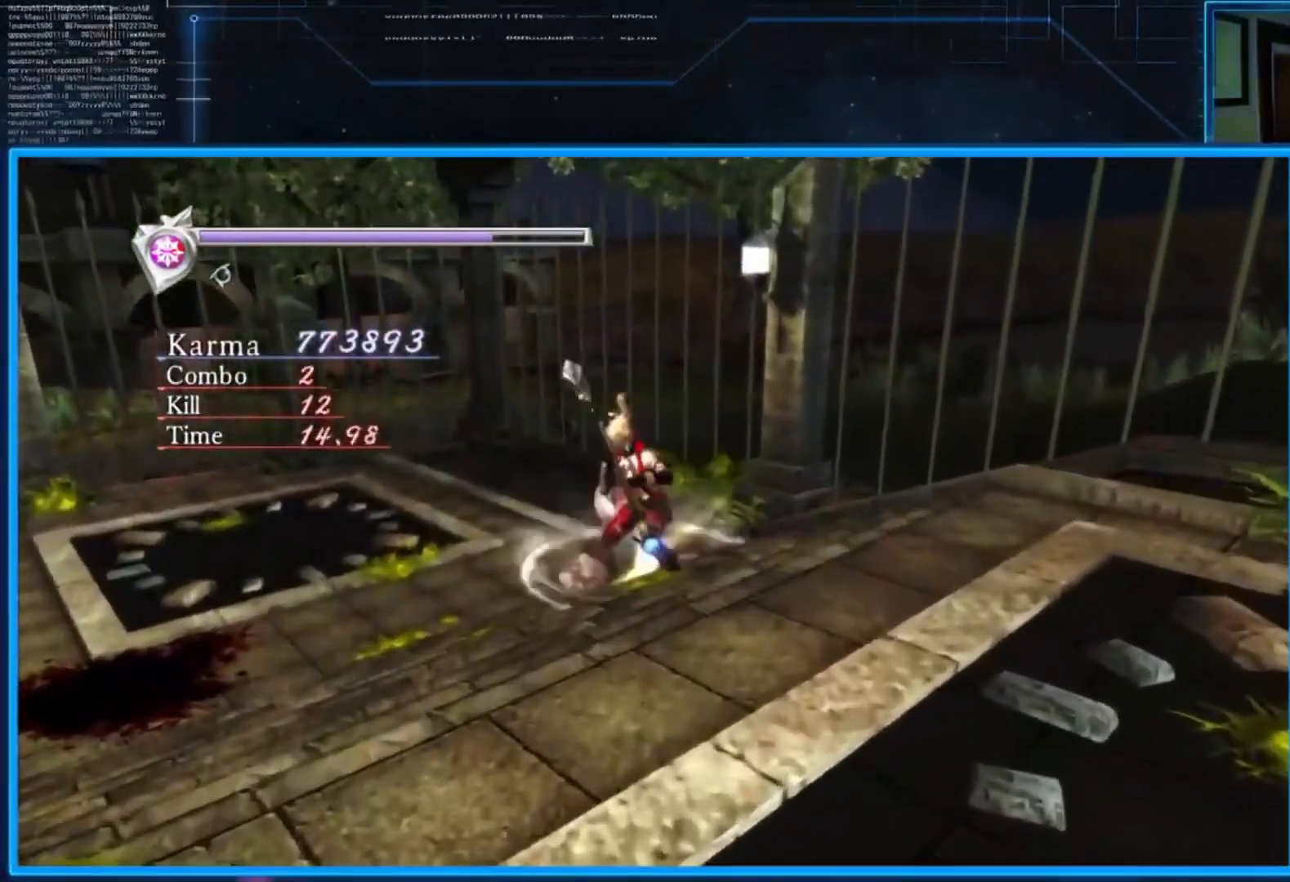
{"buttons": ["Y"], "left_stick": "up-left", "right_stick": "center", "events": [[67, "Y", "down"], [134, "Y", "up"], [200, "Y", "down"], [300, "Y", "up"], [400, "Y", "down"]]}
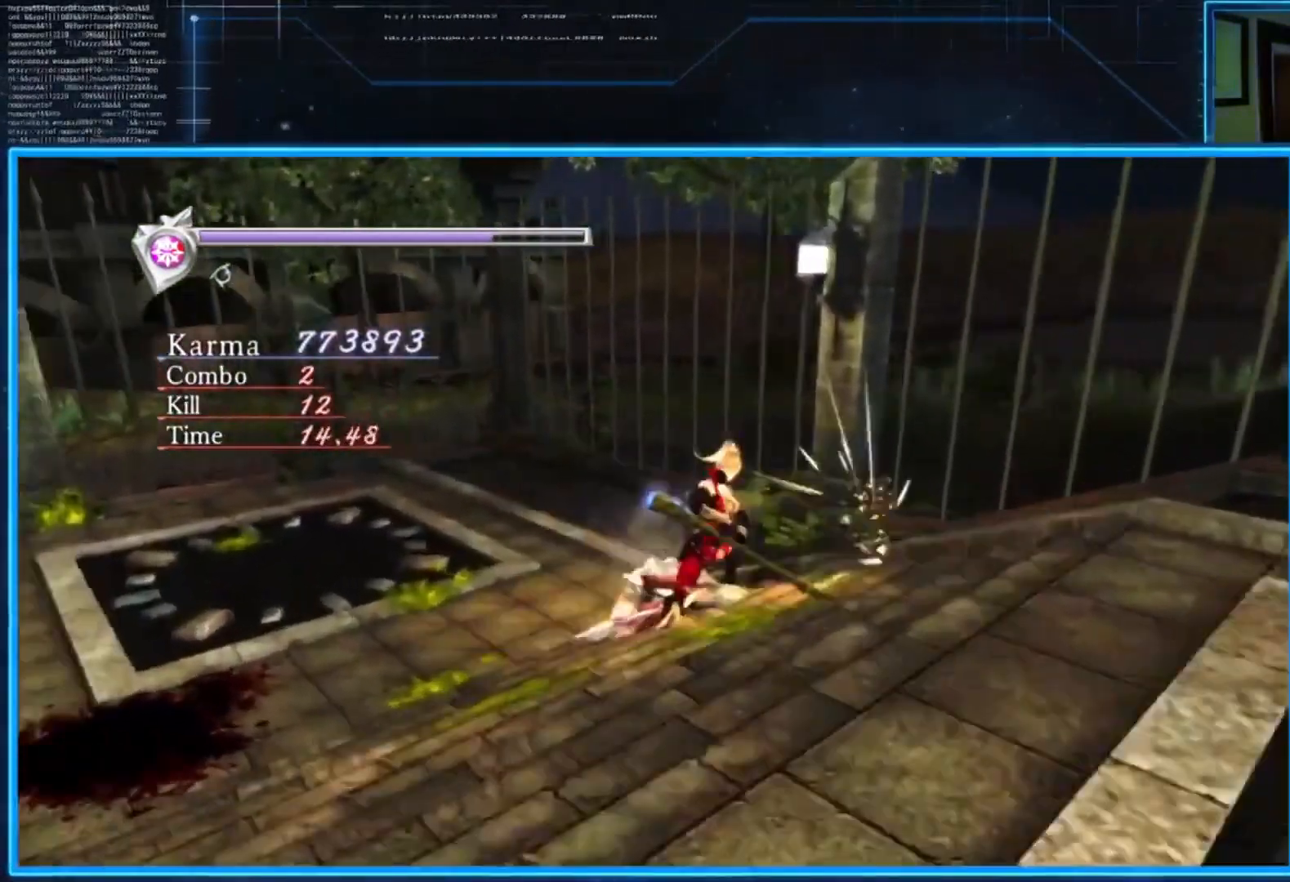
{"buttons": [], "left_stick": "center", "right_stick": "center", "events": [[133, "Y", "up"], [233, "left_stick", "center"]]}
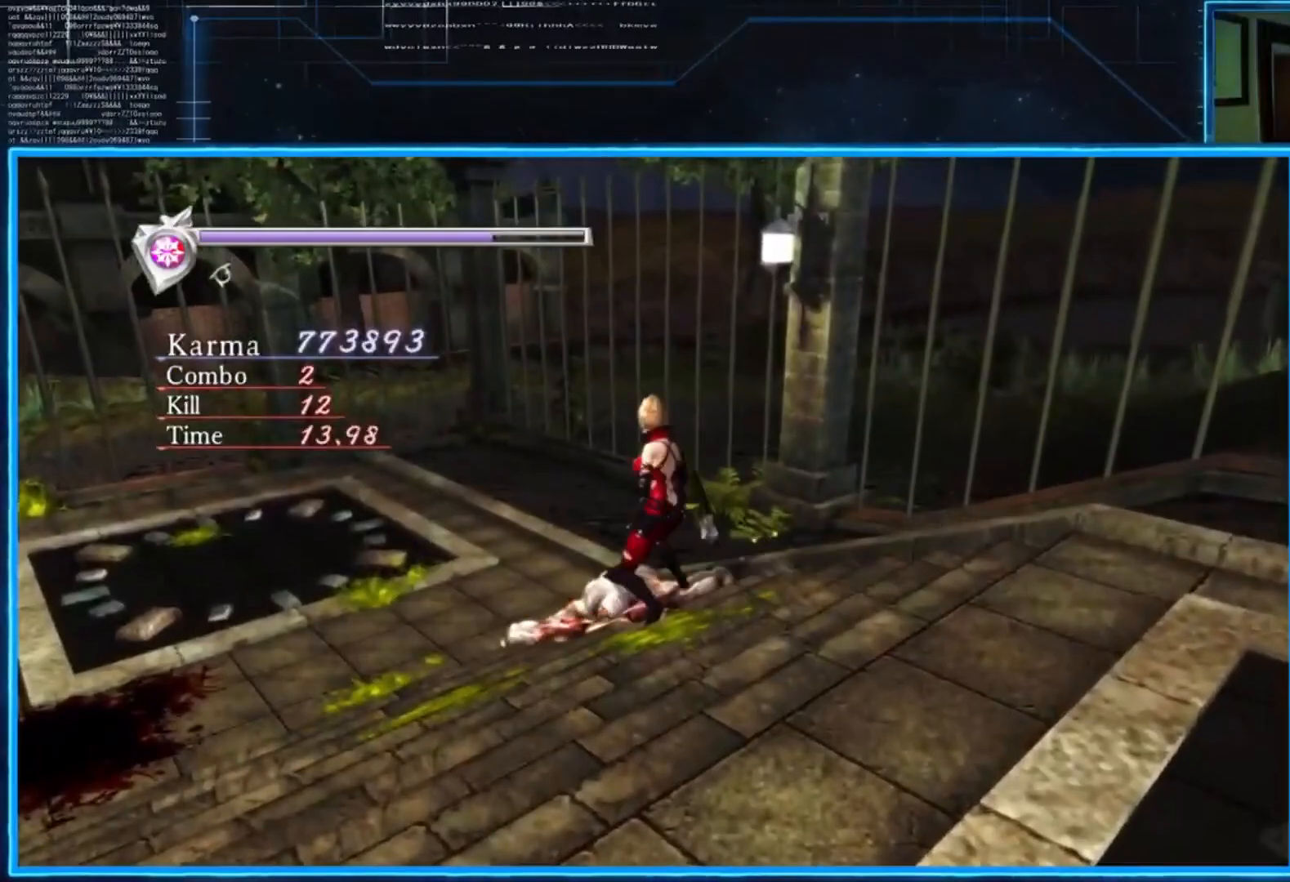
{"buttons": [], "left_stick": "center", "right_stick": "center", "events": [[167, "X", "down"], [234, "X", "up"]]}
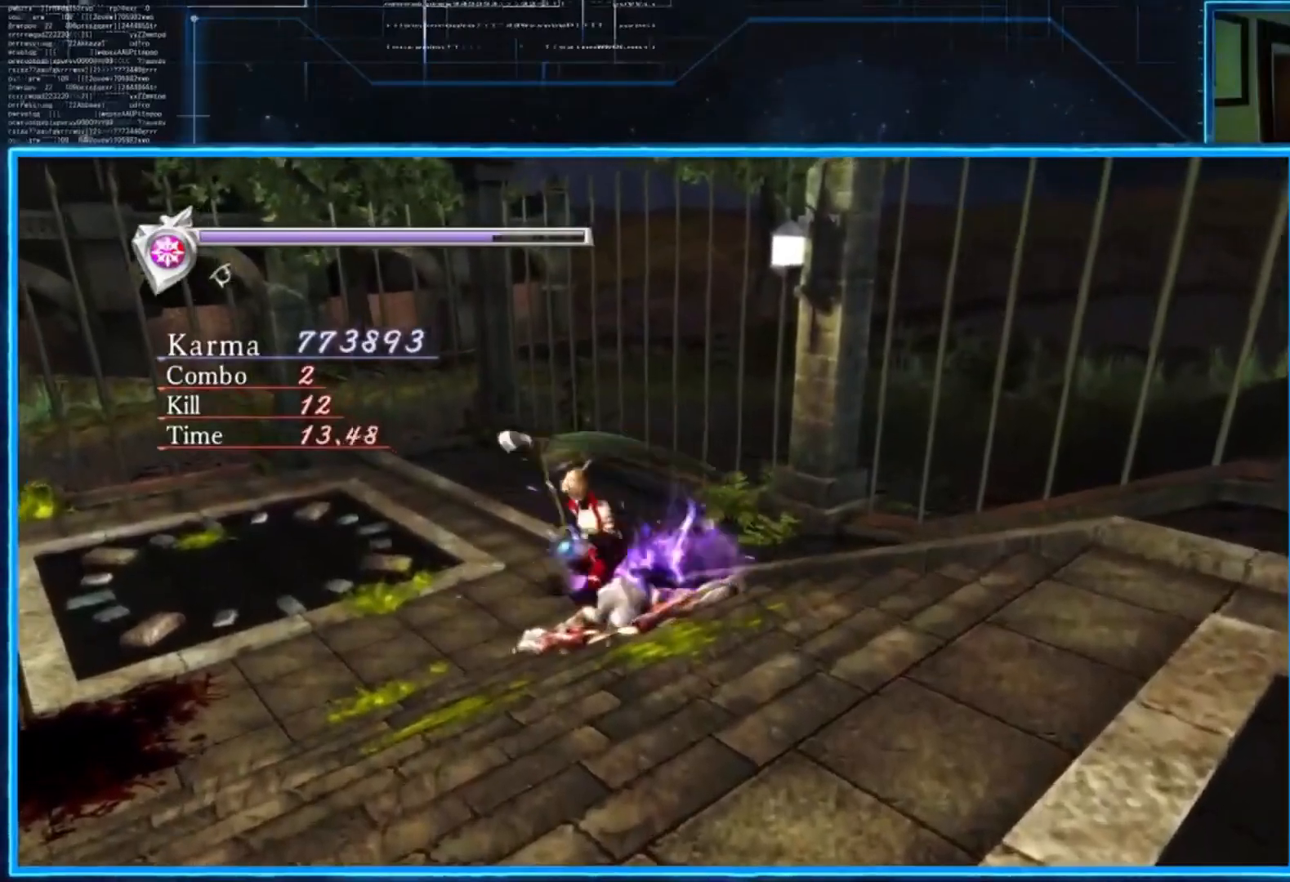
{"buttons": [], "left_stick": "center", "right_stick": "right", "events": [[333, "right_stick", "right"]]}
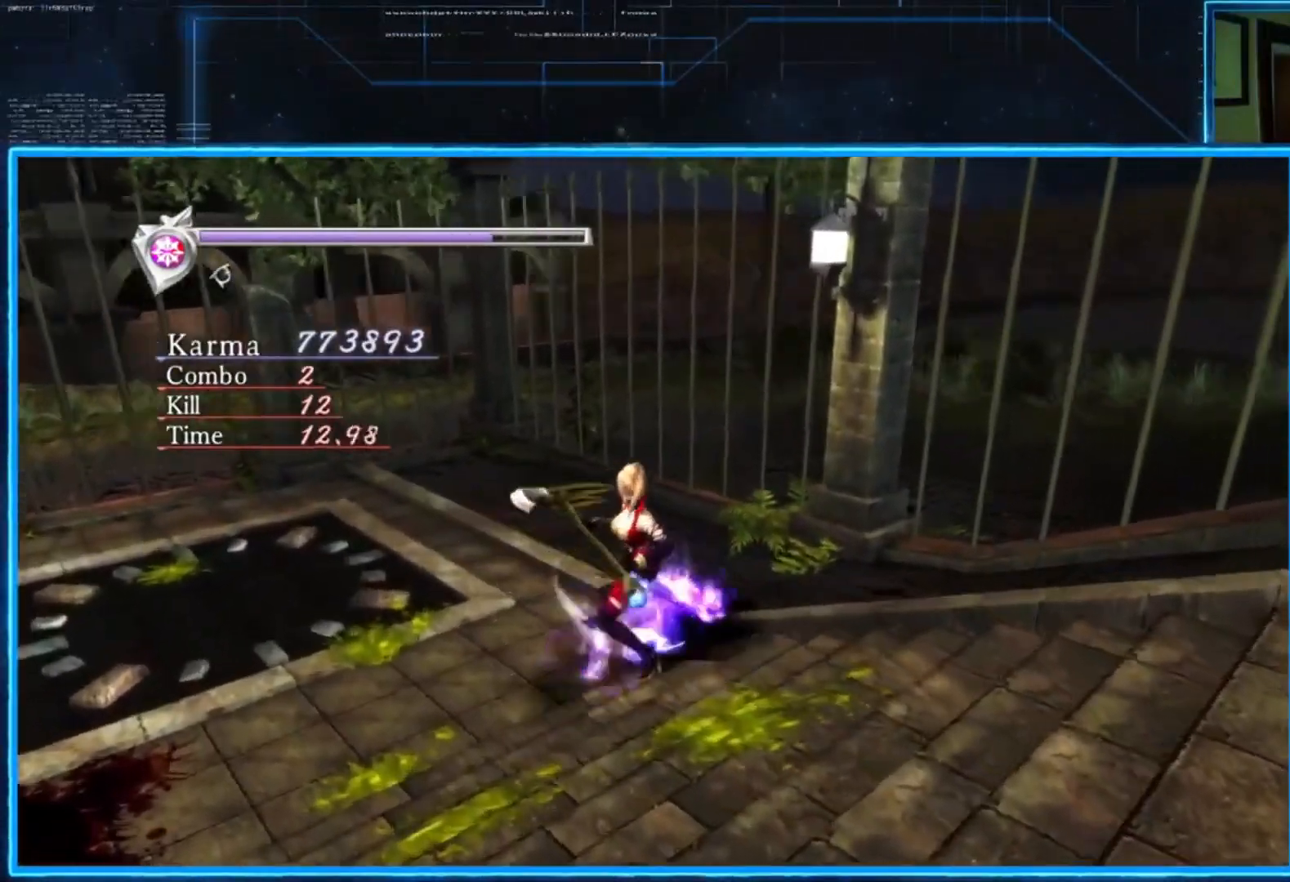
{"buttons": [], "left_stick": "down-right", "right_stick": "right", "events": [[67, "left_stick", "down-right"]]}
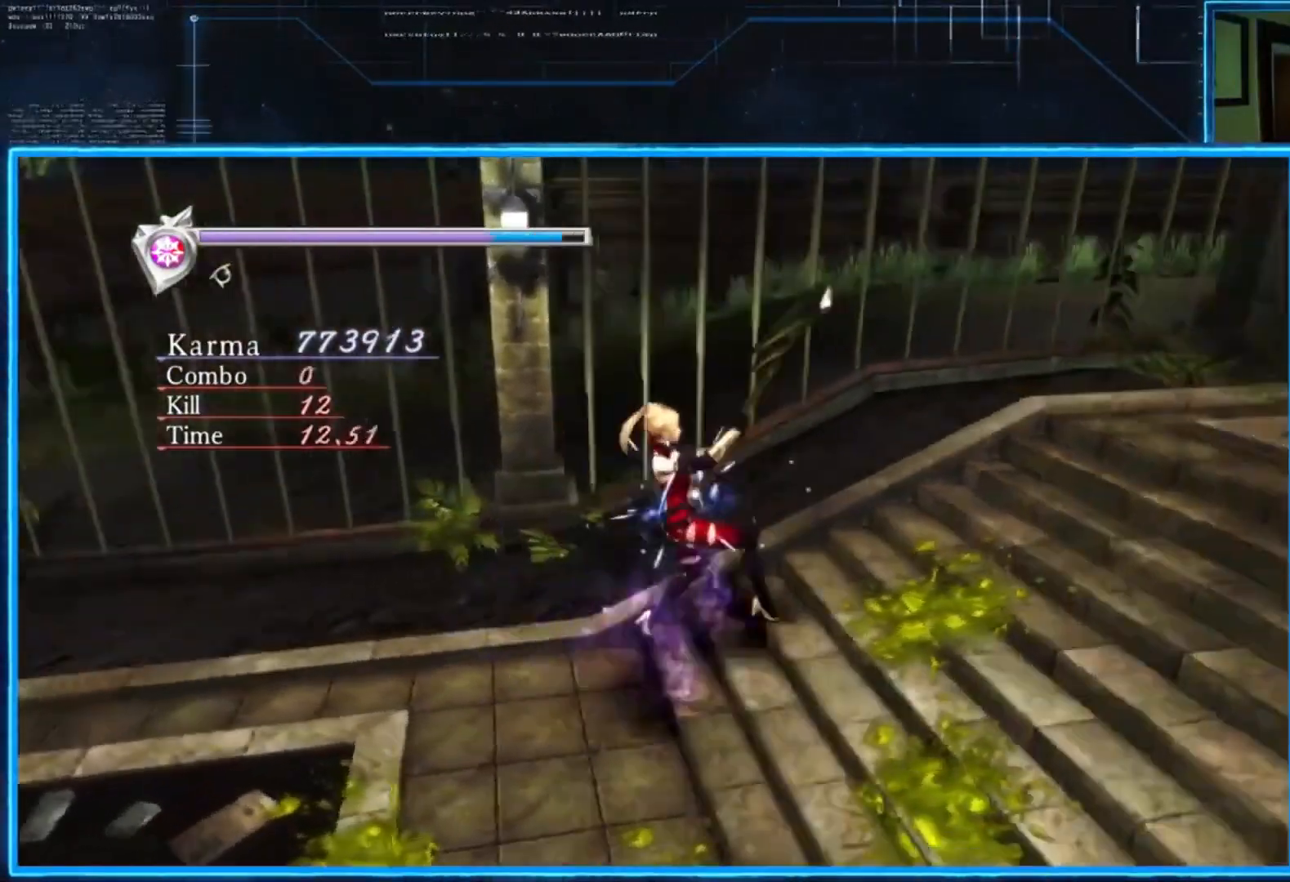
{"buttons": [], "left_stick": "up-right", "right_stick": "center", "events": [[83, "left_stick", "right"], [400, "left_stick", "up-right"], [400, "right_stick", "center"]]}
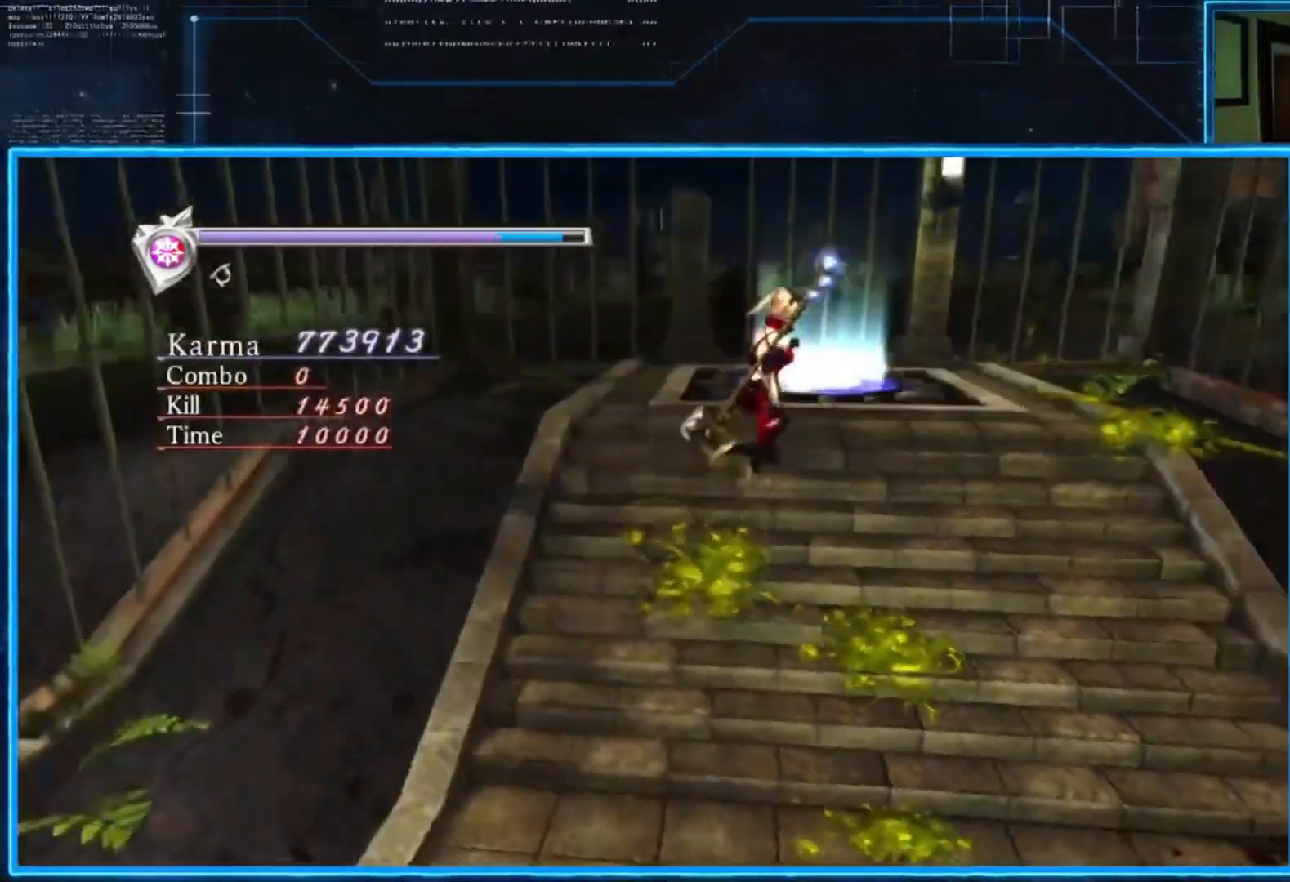
{"buttons": [], "left_stick": "center", "right_stick": "center", "events": [[150, "left_stick", "up"], [367, "left_stick", "left"], [501, "left_stick", "center"]]}
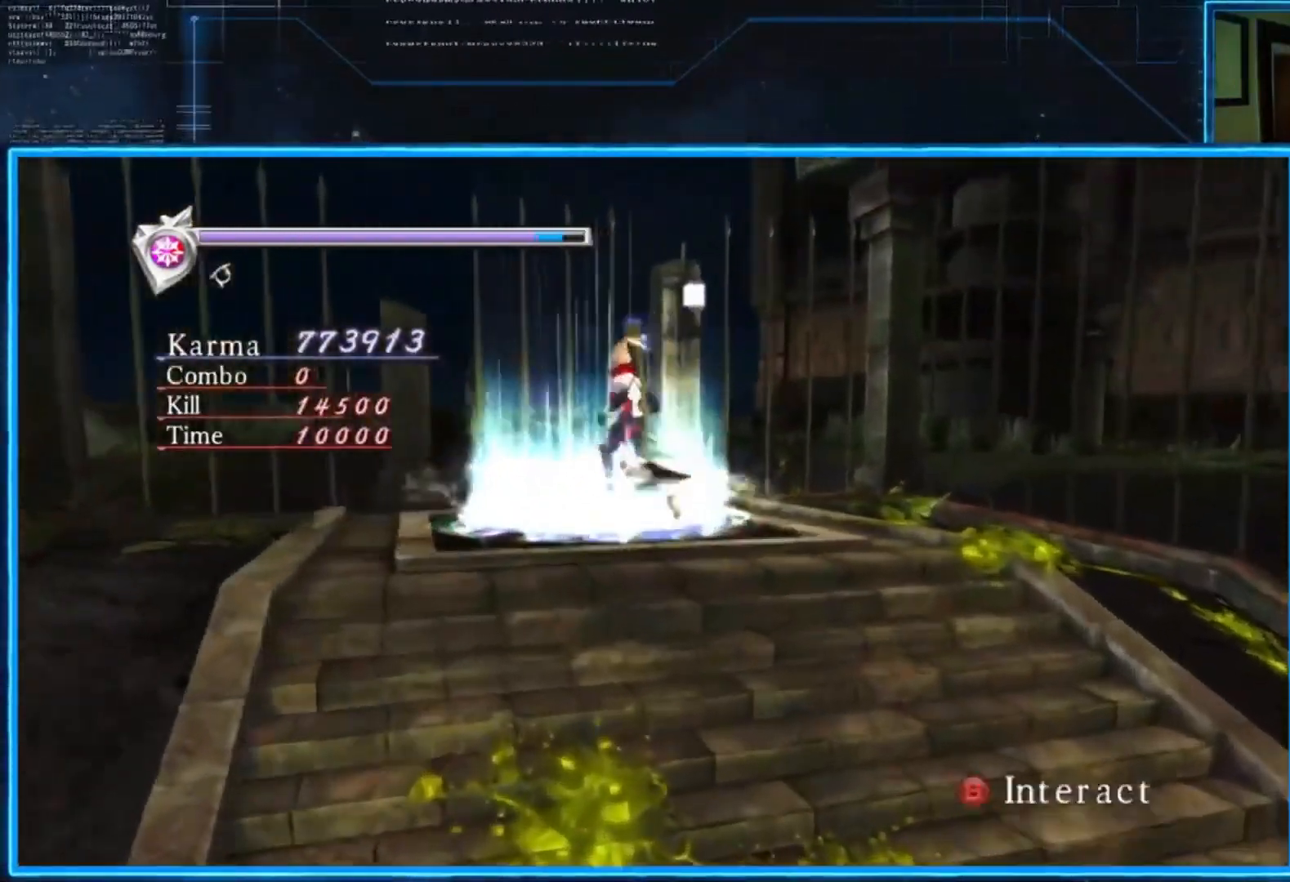
{"buttons": [], "left_stick": "center", "right_stick": "center", "events": [[66, "B", "down"], [166, "B", "up"]]}
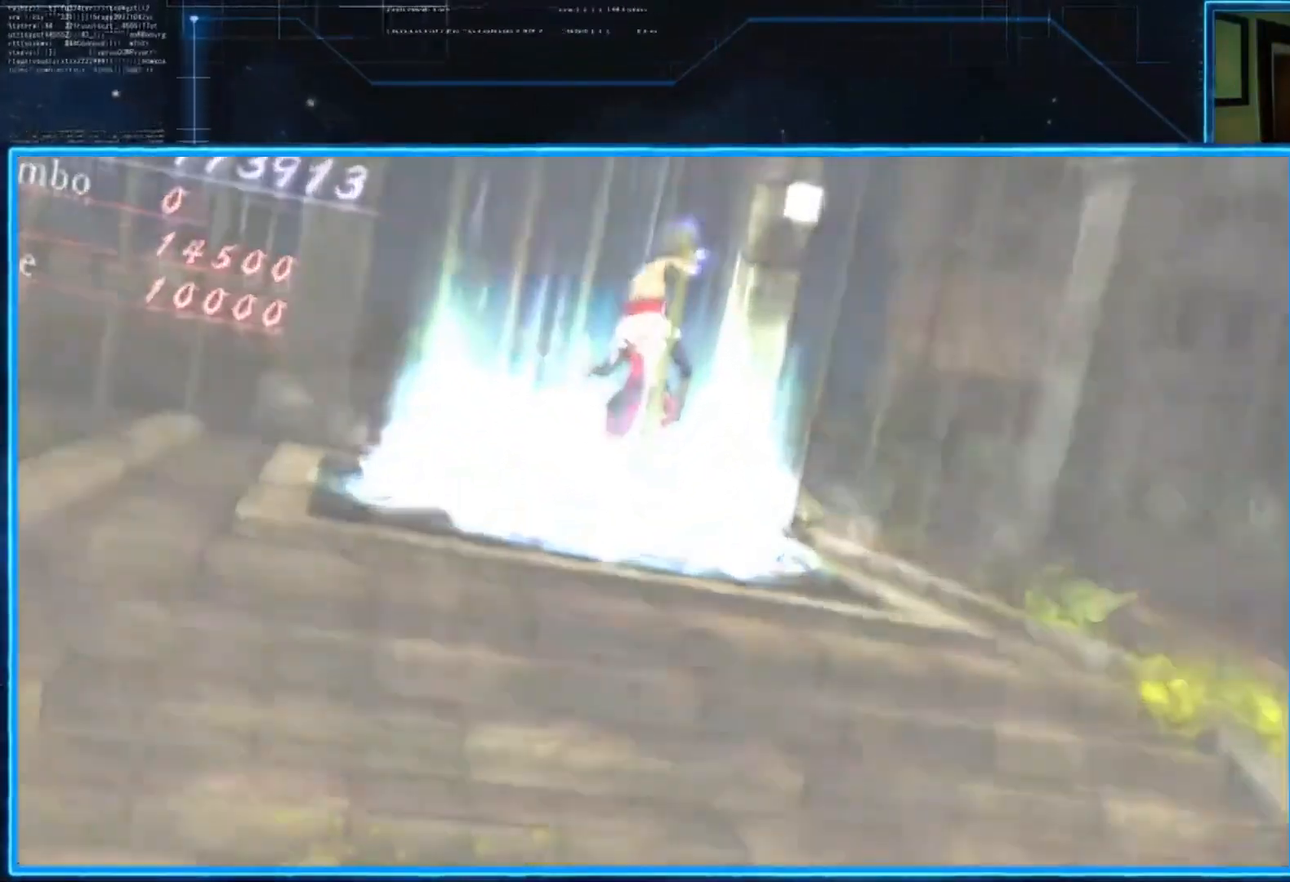
{"buttons": [], "left_stick": "center", "right_stick": "center", "events": []}
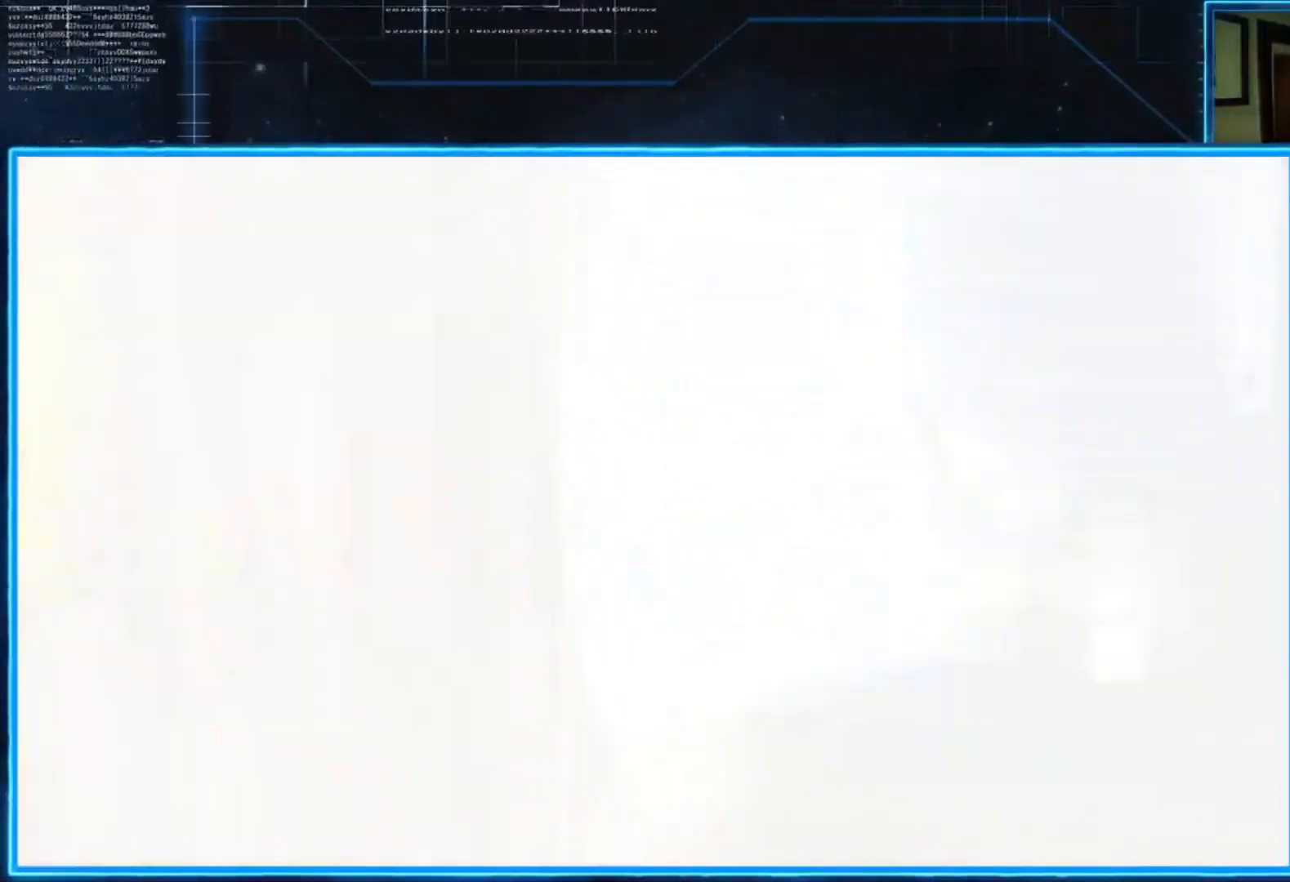
{"buttons": [], "left_stick": "center", "right_stick": "center", "events": []}
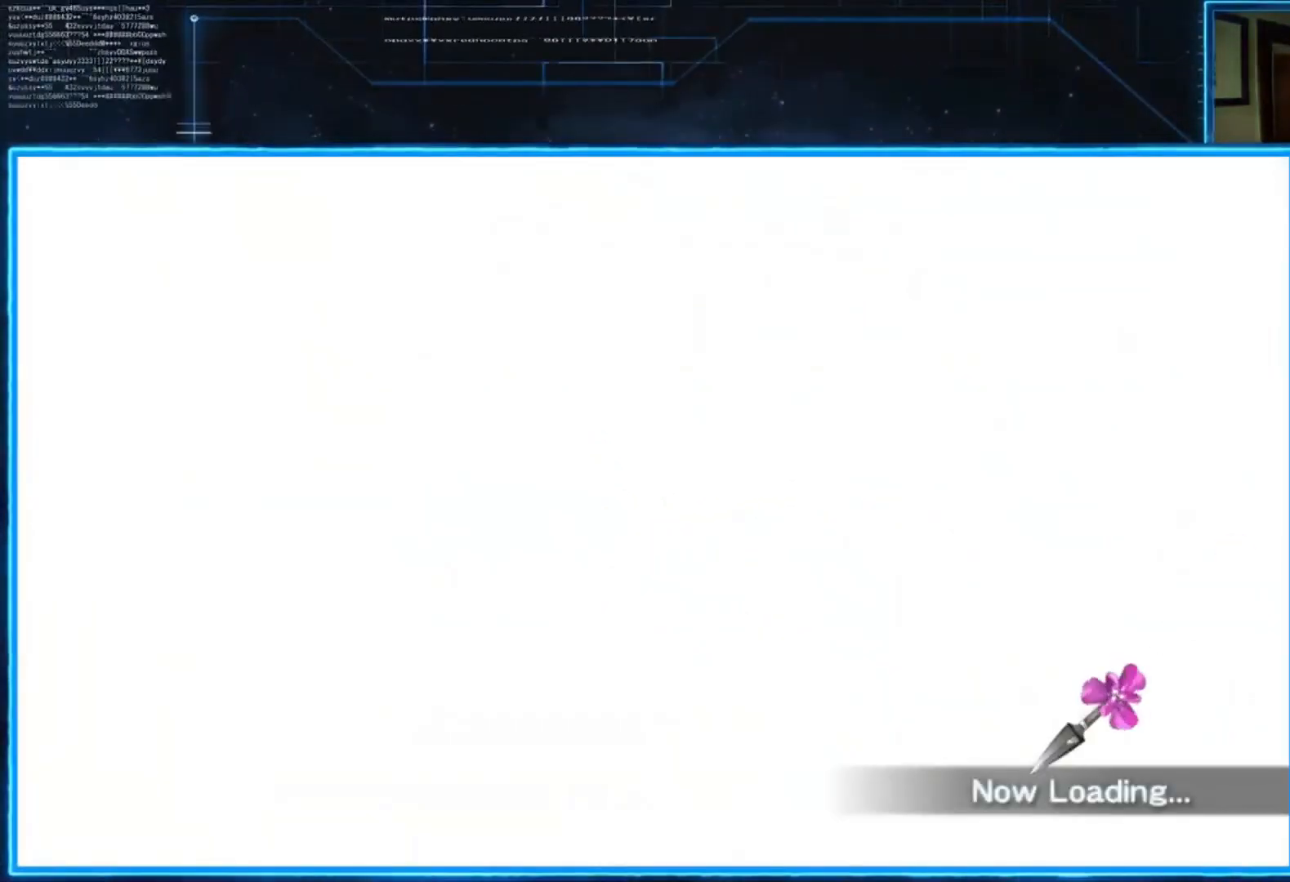
{"buttons": [], "left_stick": "center", "right_stick": "center", "events": []}
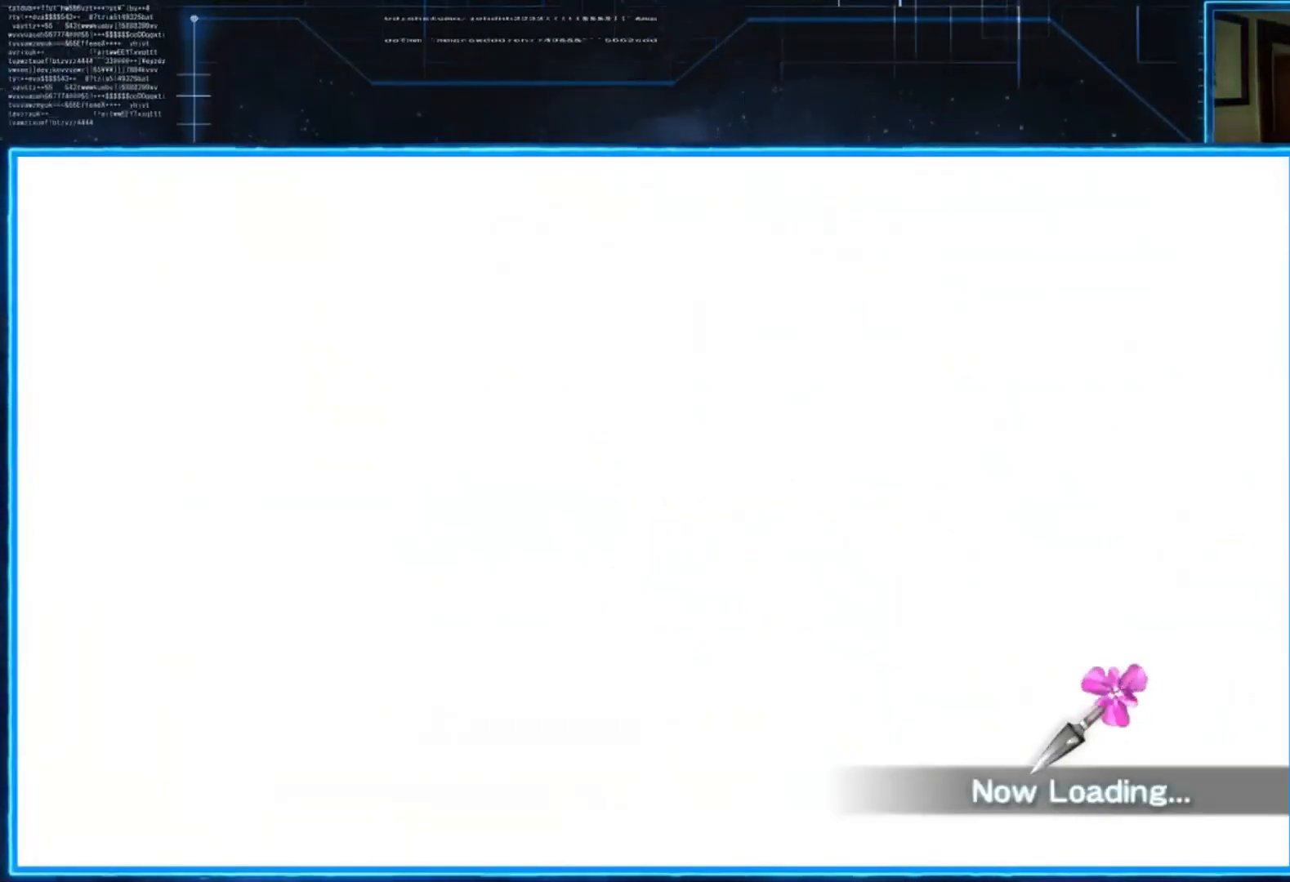
{"buttons": [], "left_stick": "center", "right_stick": "center", "events": []}
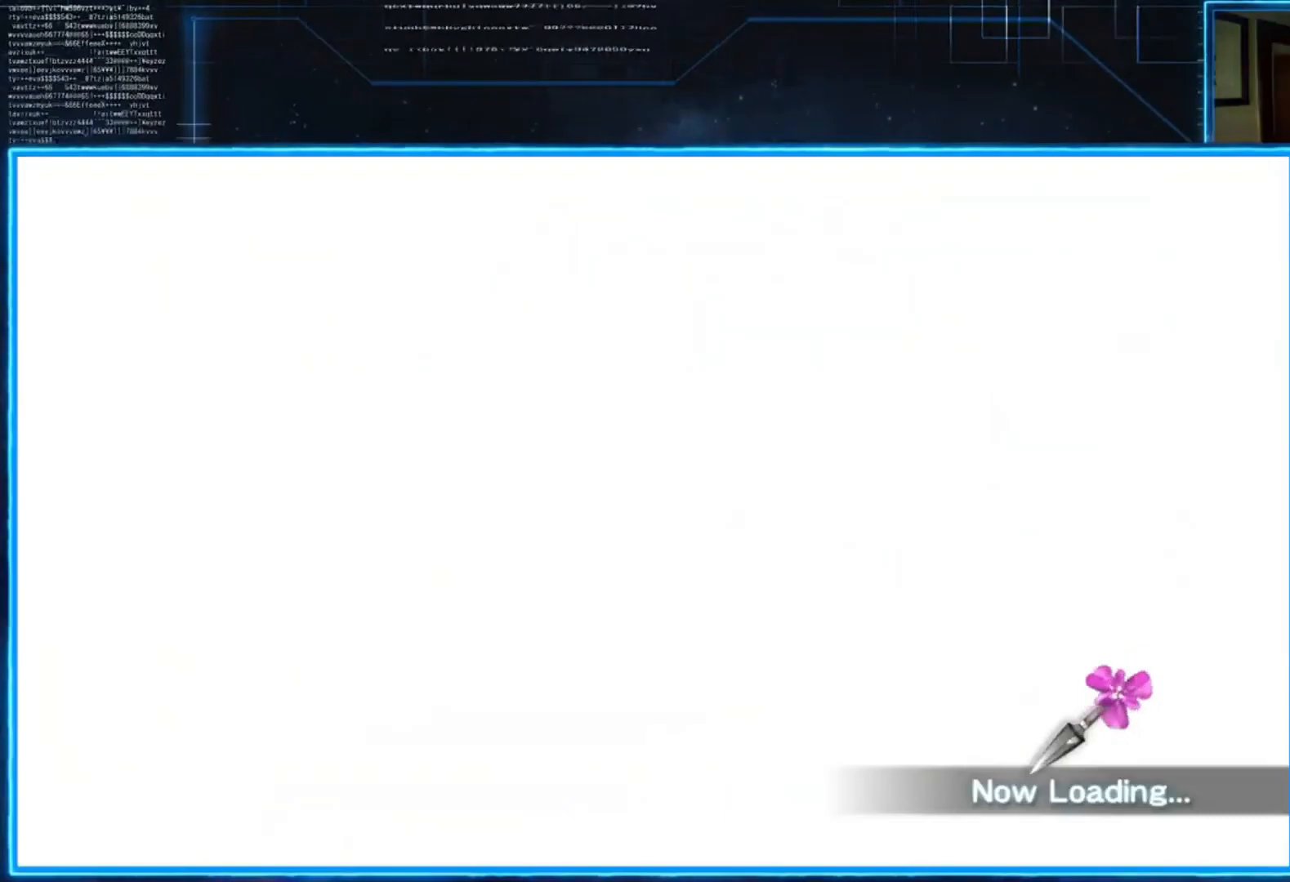
{"buttons": [], "left_stick": "center", "right_stick": "center", "events": []}
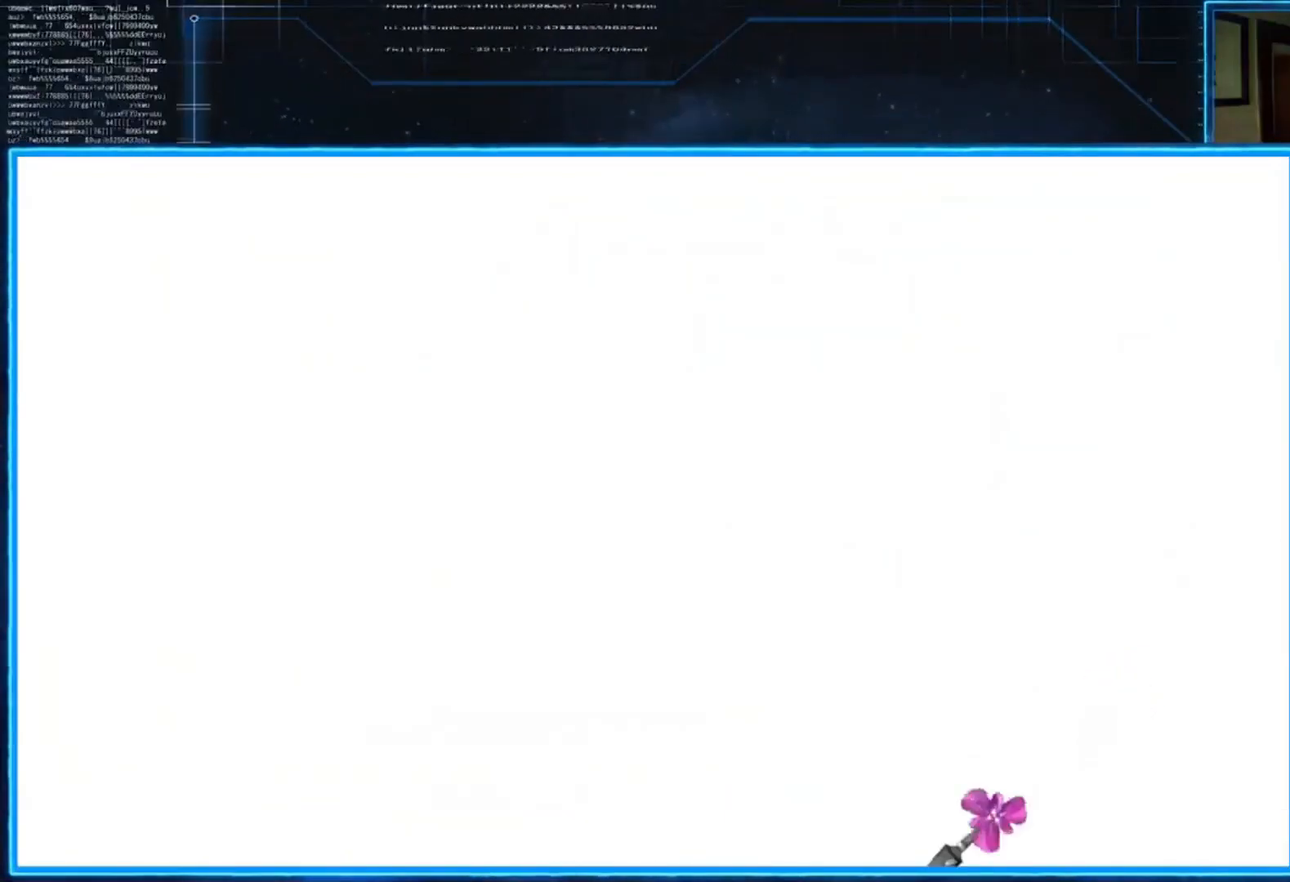
{"buttons": [], "left_stick": "center", "right_stick": "center", "events": []}
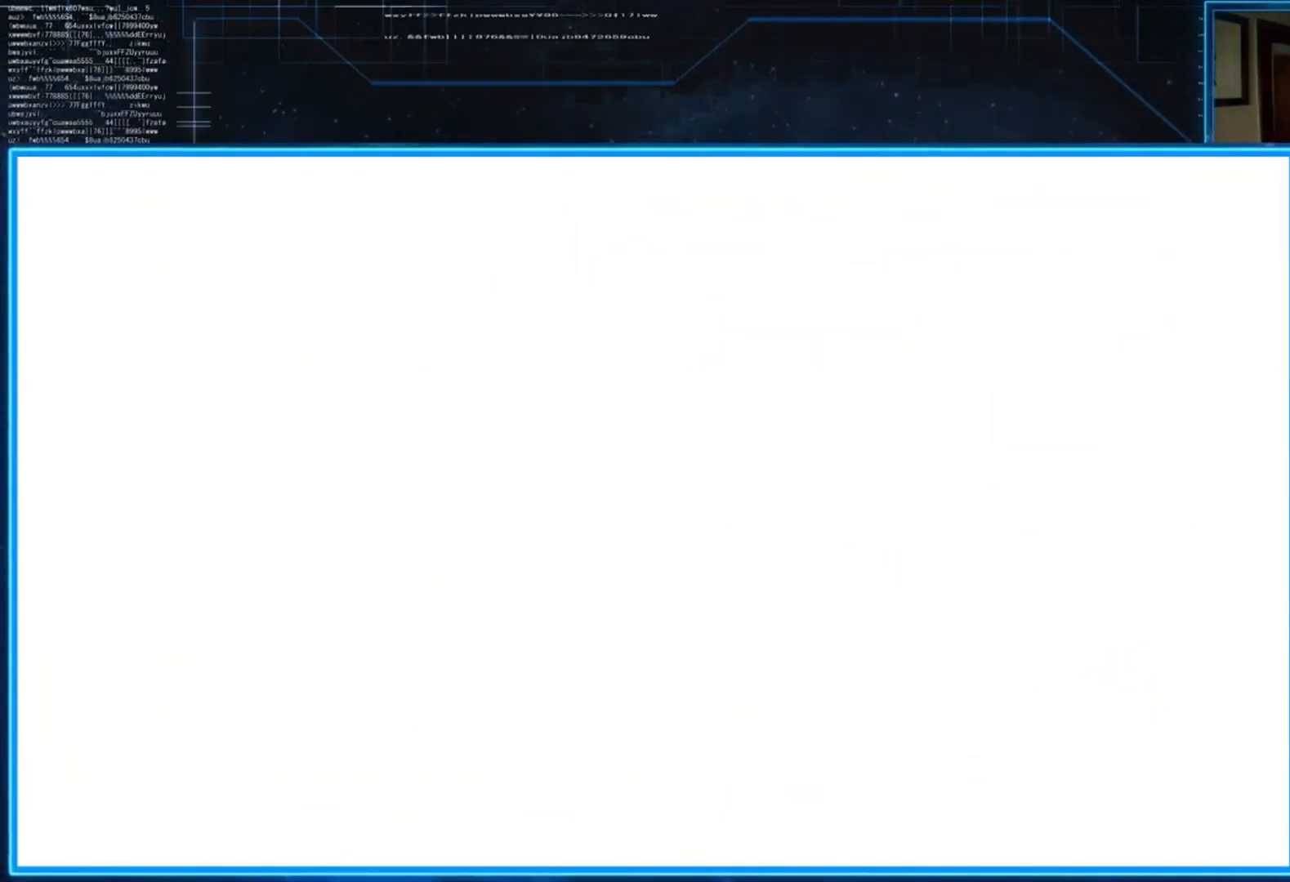
{"buttons": [], "left_stick": "center", "right_stick": "center", "events": []}
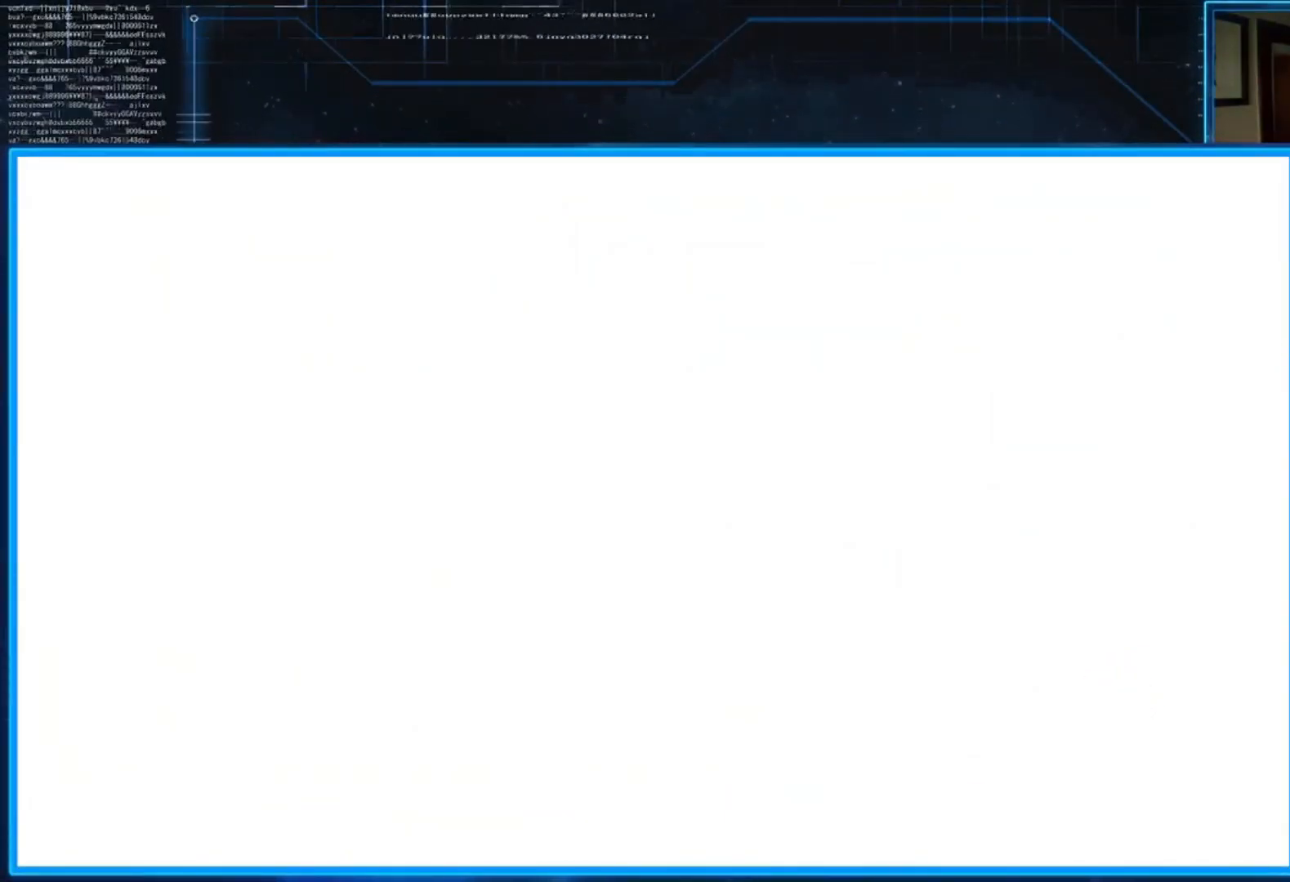
{"buttons": [], "left_stick": "center", "right_stick": "center", "events": []}
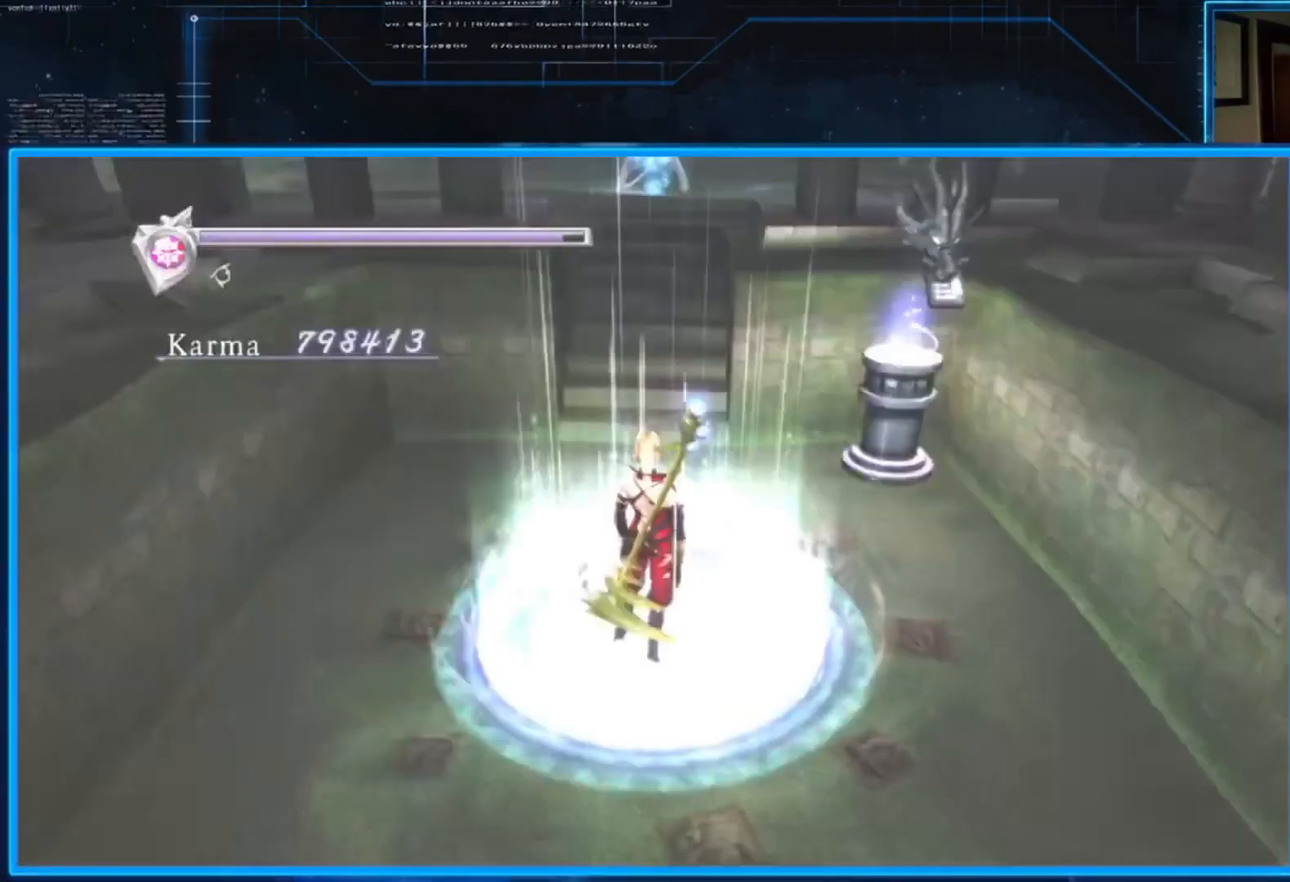
{"buttons": [], "left_stick": "up-right", "right_stick": "center", "events": [[350, "left_stick", "up-right"]]}
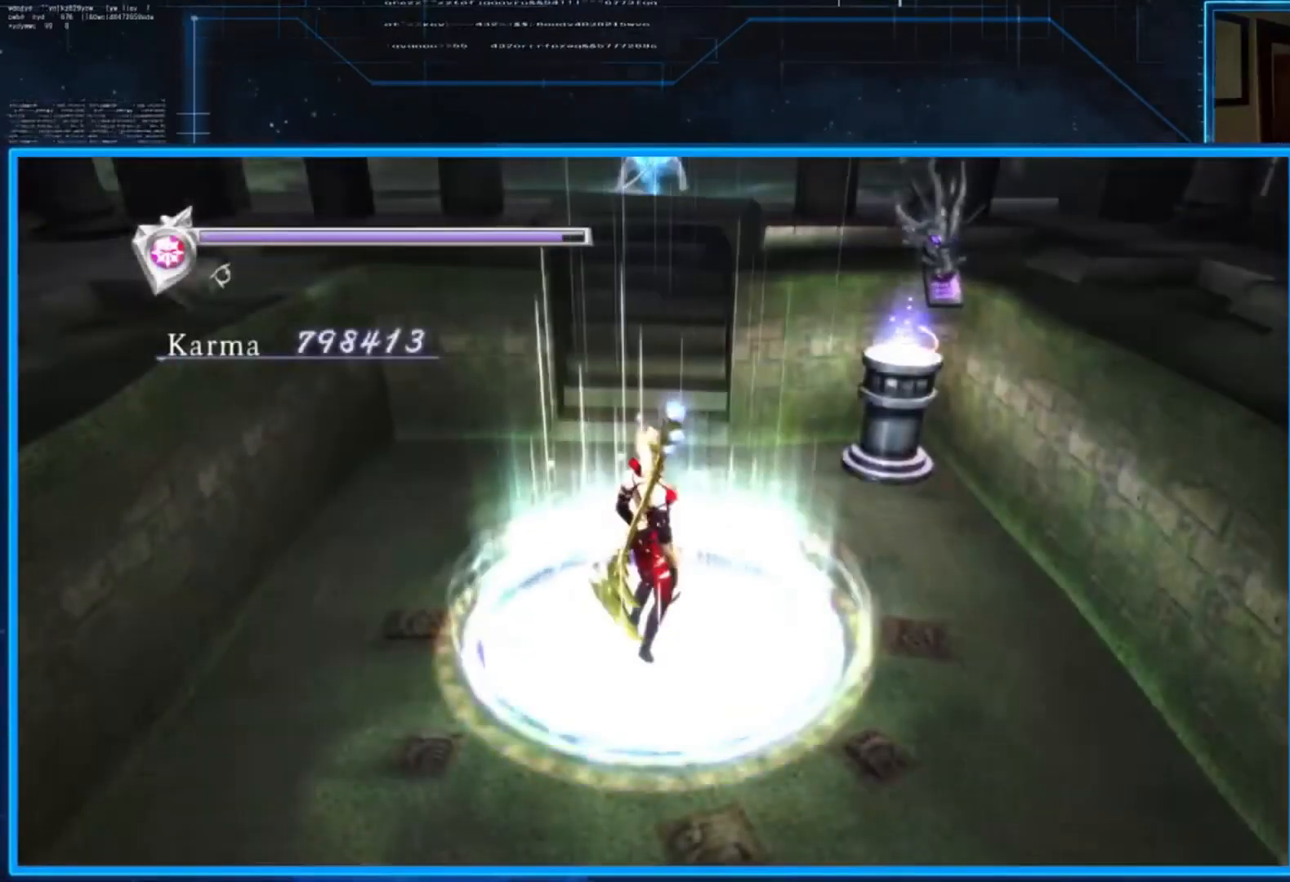
{"buttons": [], "left_stick": "up-right", "right_stick": "center", "events": []}
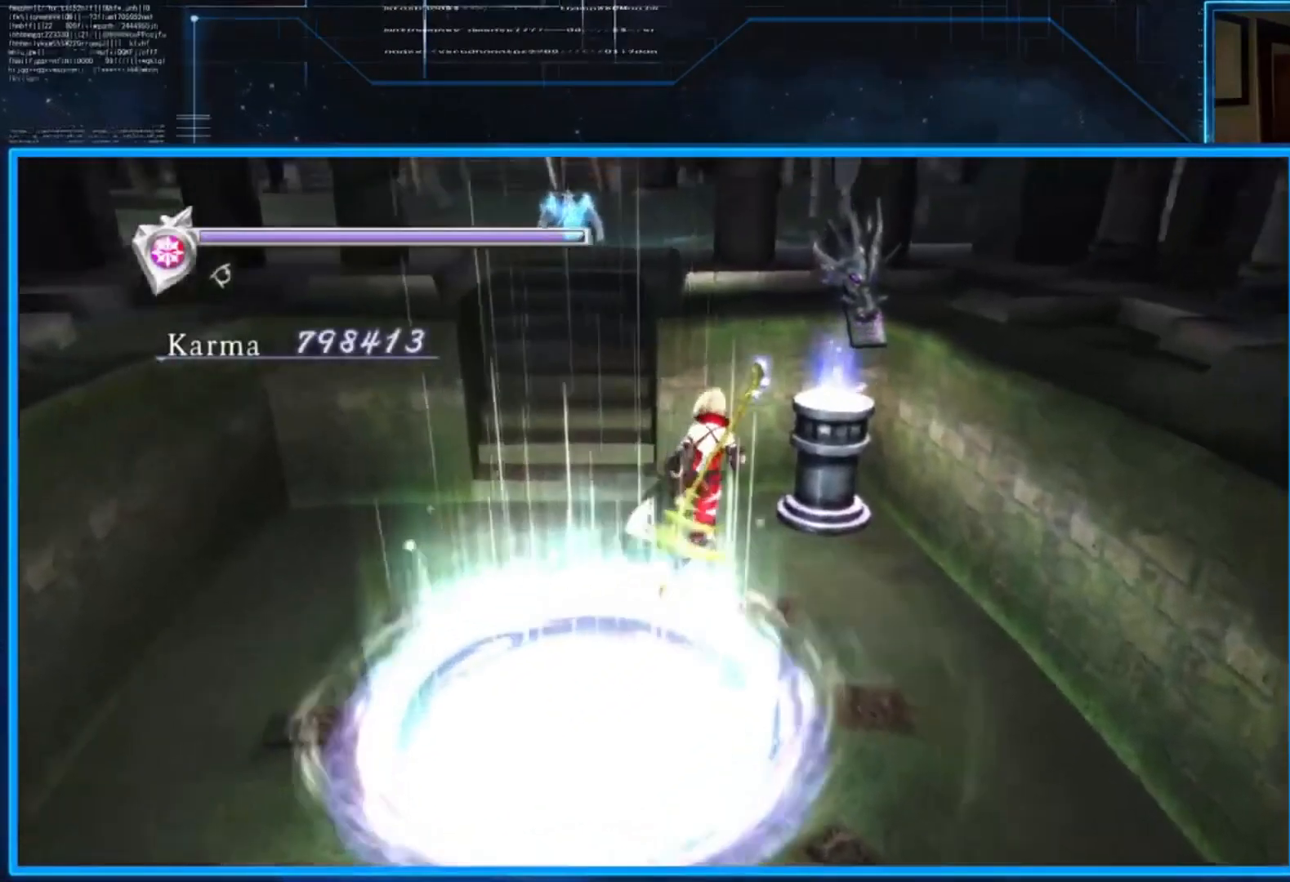
{"buttons": [], "left_stick": "center", "right_stick": "center", "events": [[117, "left_stick", "center"], [184, "B", "down"], [250, "B", "up"]]}
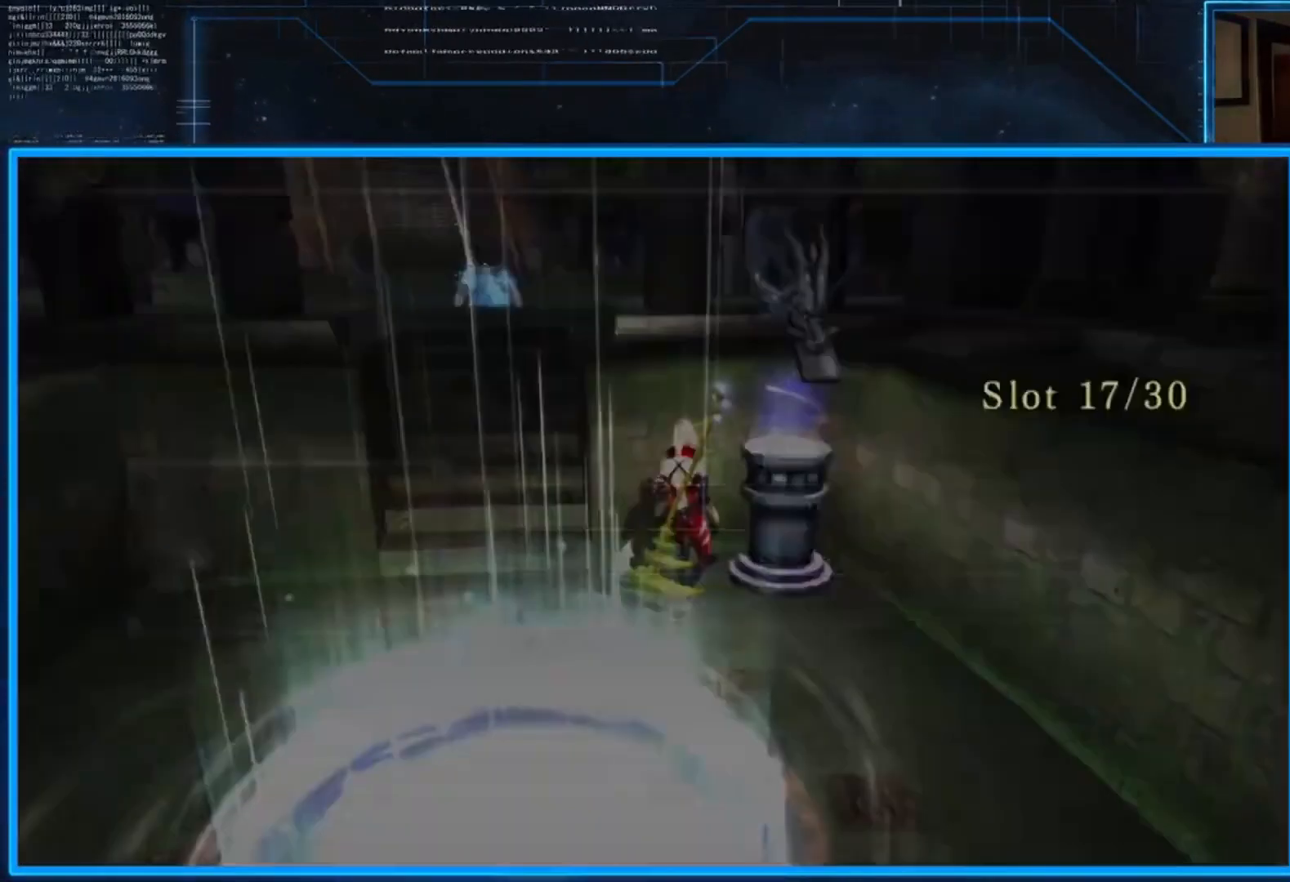
{"buttons": ["A"], "left_stick": "center", "right_stick": "center", "events": [[183, "A", "down"], [250, "A", "up"], [317, "A", "down"], [417, "A", "up"], [450, "A", "down"]]}
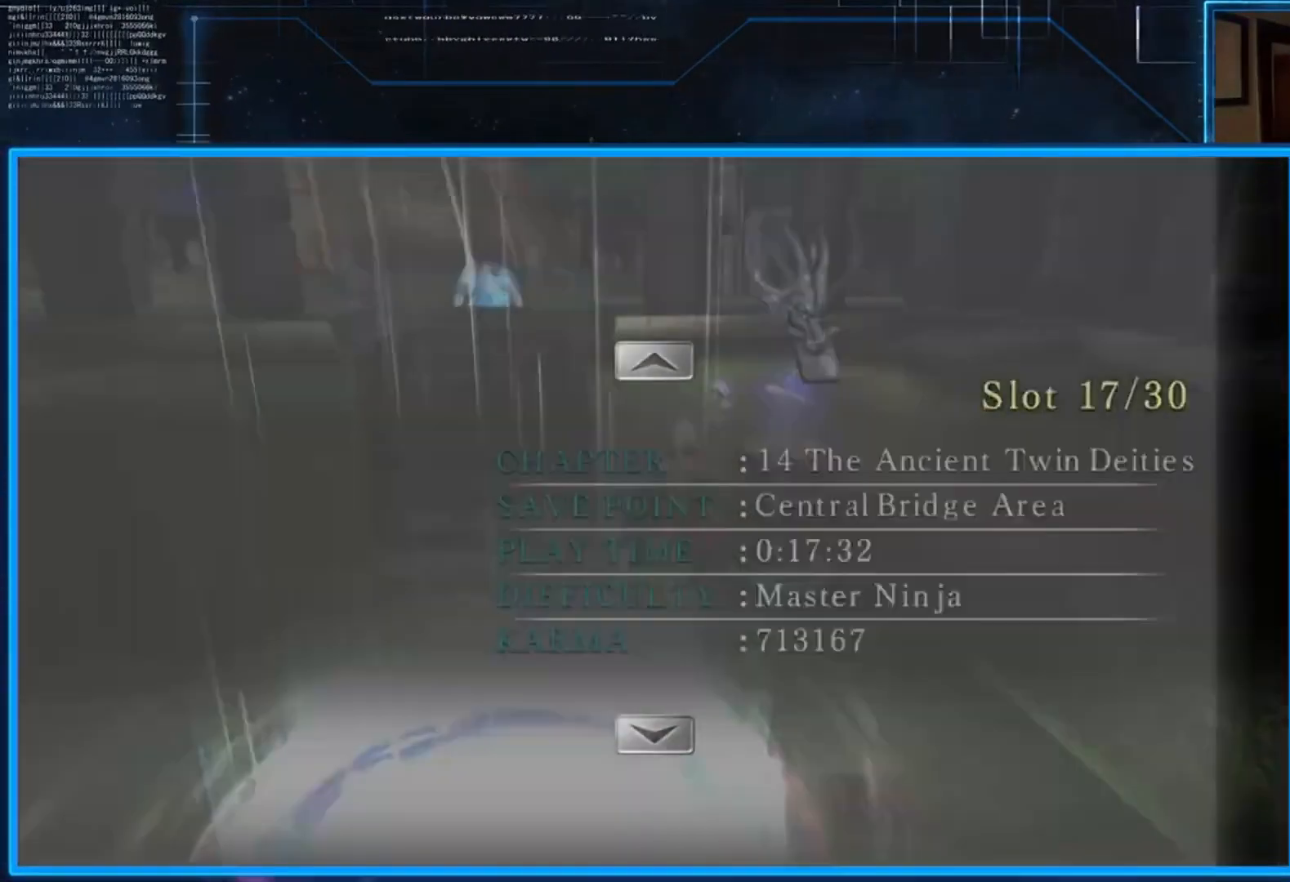
{"buttons": [], "left_stick": "up-left", "right_stick": "center", "events": [[50, "A", "up"], [284, "left_stick", "left"], [484, "left_stick", "up-left"]]}
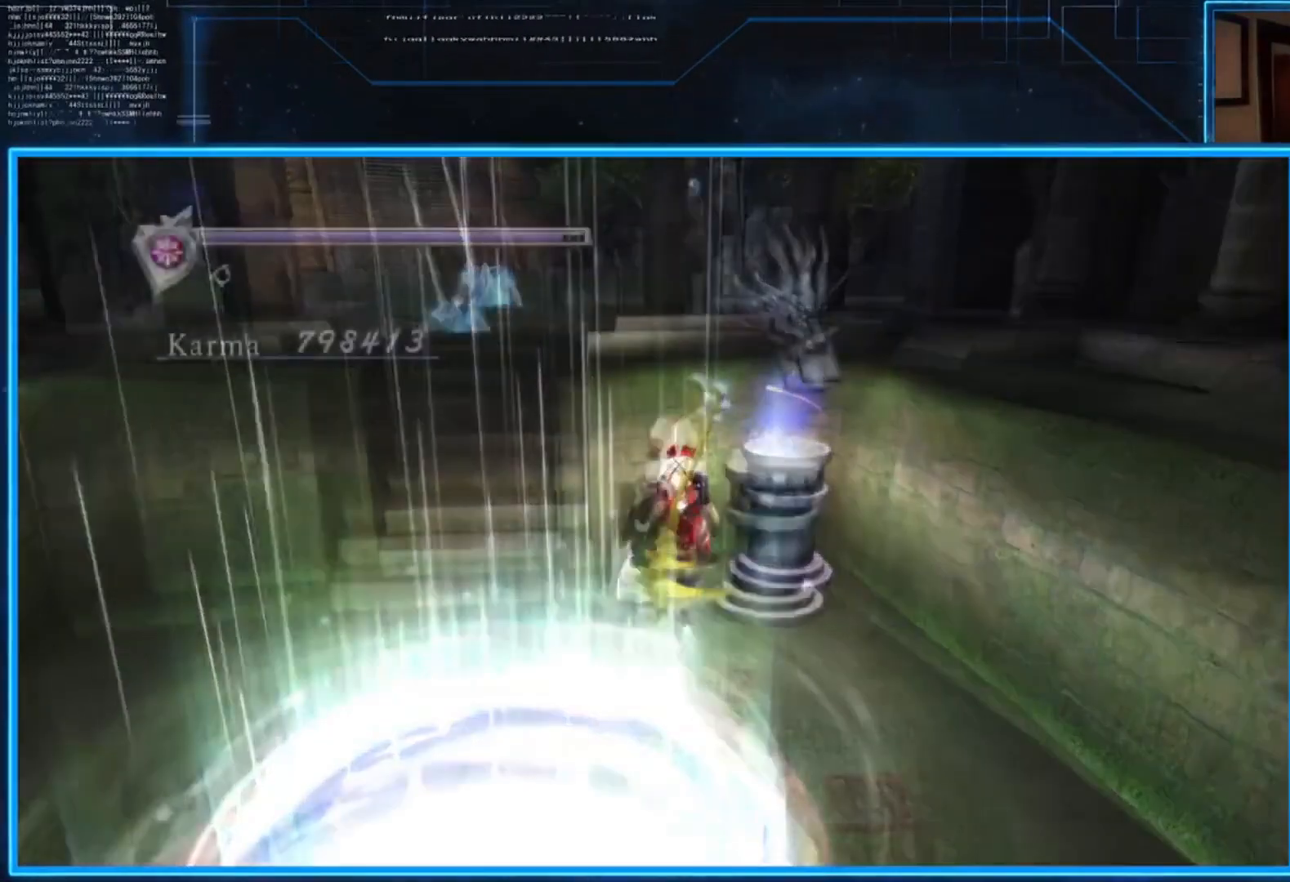
{"buttons": ["L2"], "left_stick": "up", "right_stick": "center", "events": [[417, "left_stick", "up"], [483, "L2", "down"]]}
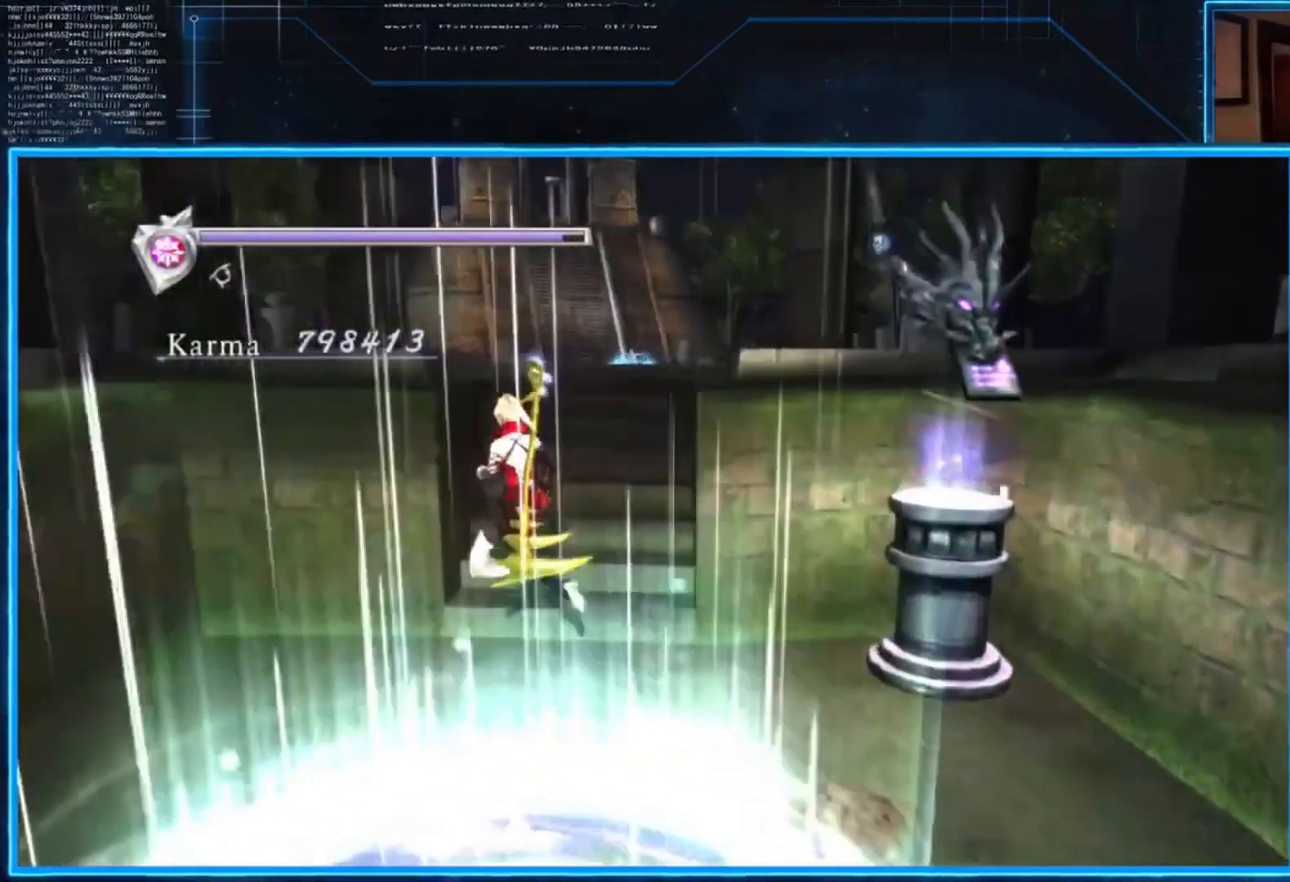
{"buttons": [], "left_stick": "up", "right_stick": "center", "events": [[134, "A", "down"], [201, "A", "up"], [267, "A", "down"], [267, "L2", "up"], [367, "A", "up"]]}
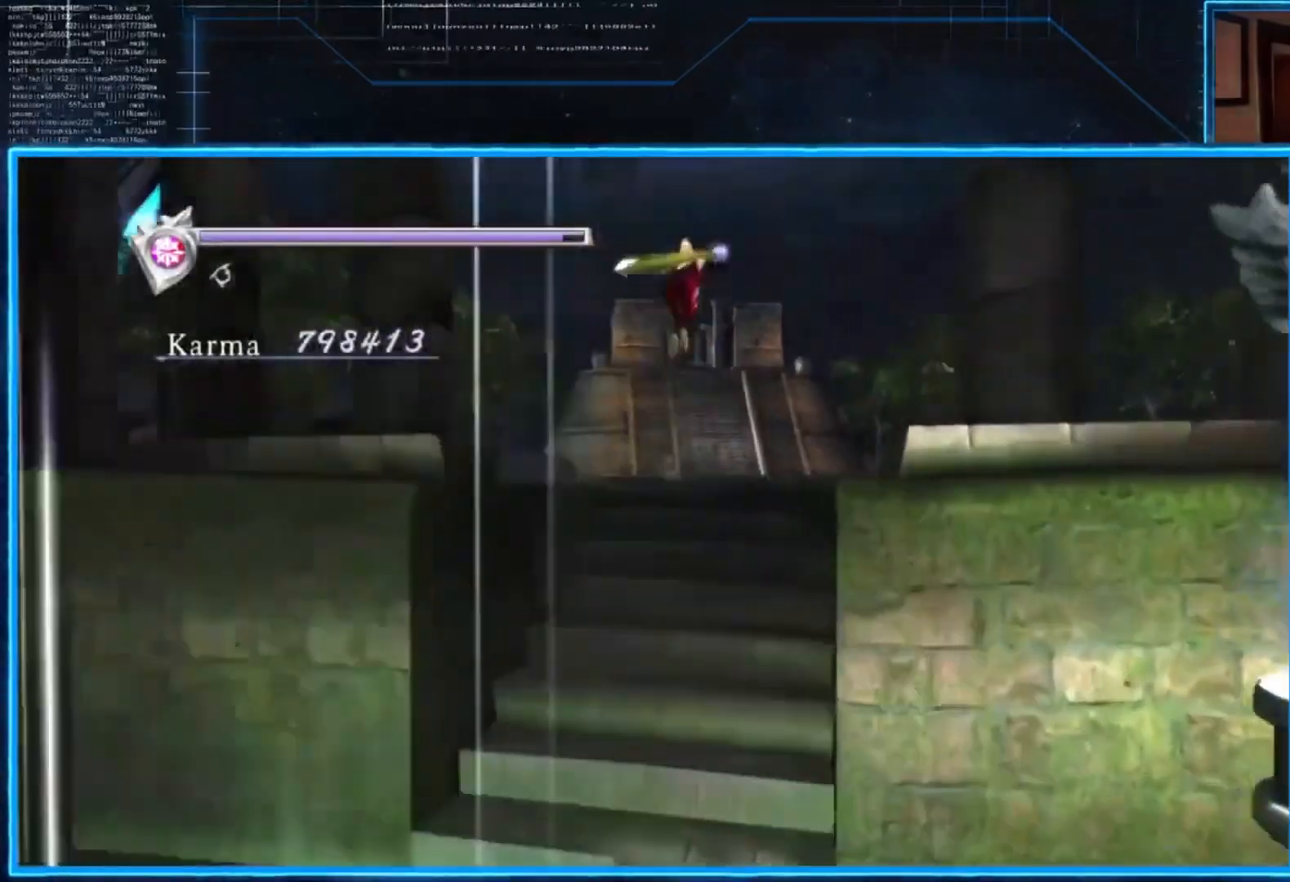
{"buttons": ["L2"], "left_stick": "up", "right_stick": "center", "events": [[467, "L2", "down"]]}
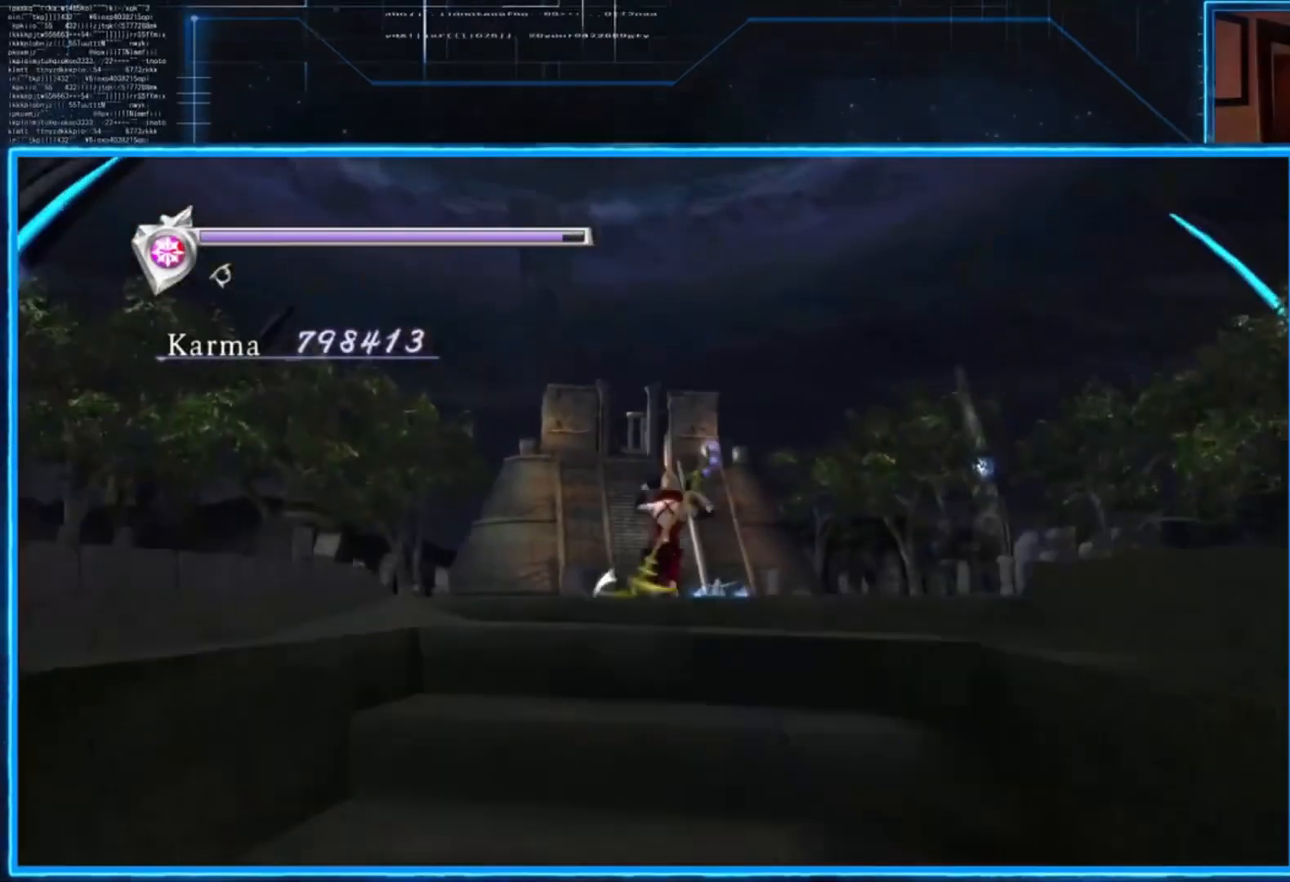
{"buttons": [], "left_stick": "up", "right_stick": "center", "events": [[234, "A", "down"], [234, "L2", "up"], [434, "A", "up"]]}
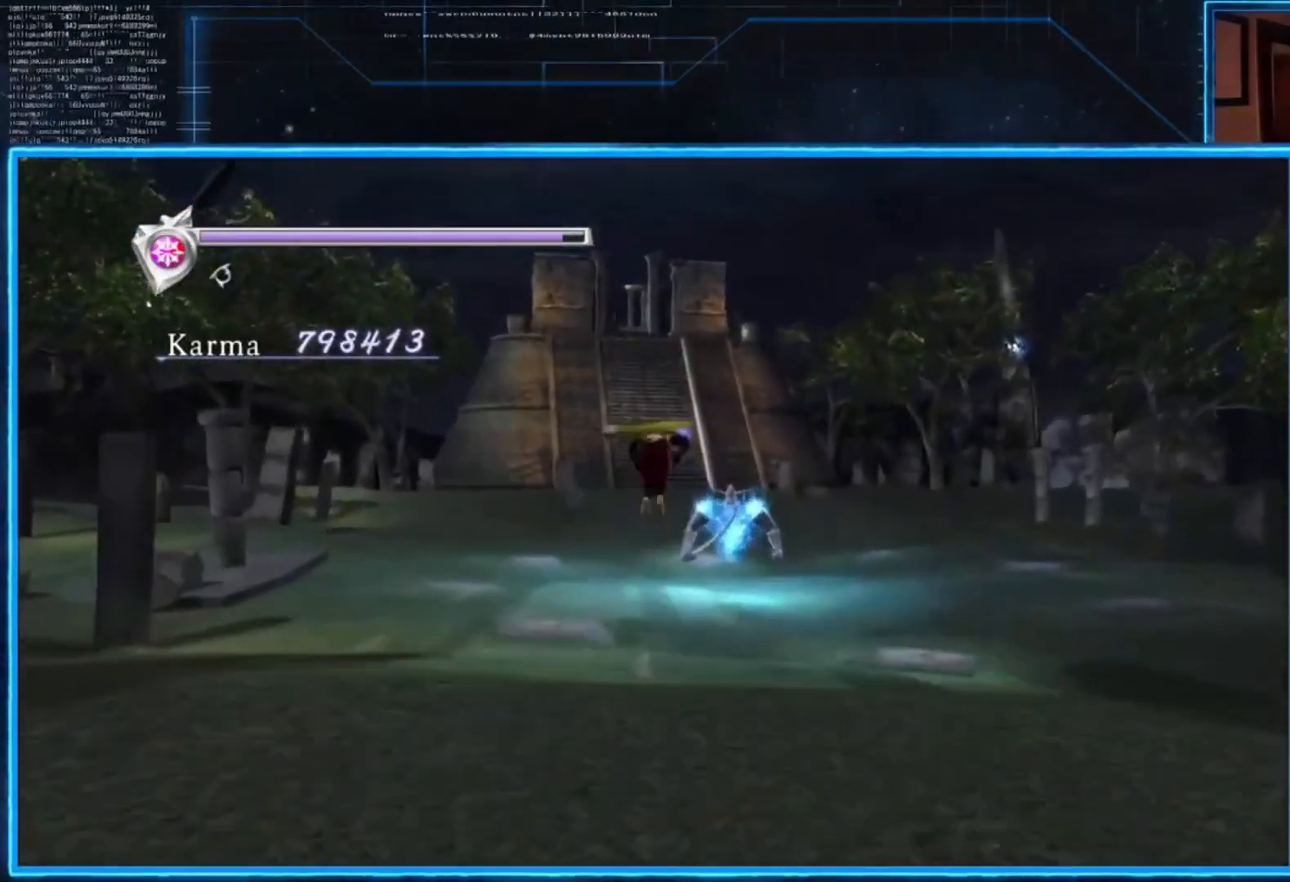
{"buttons": ["L2"], "left_stick": "up-right", "right_stick": "center", "events": [[150, "left_stick", "up-right"], [467, "L2", "down"]]}
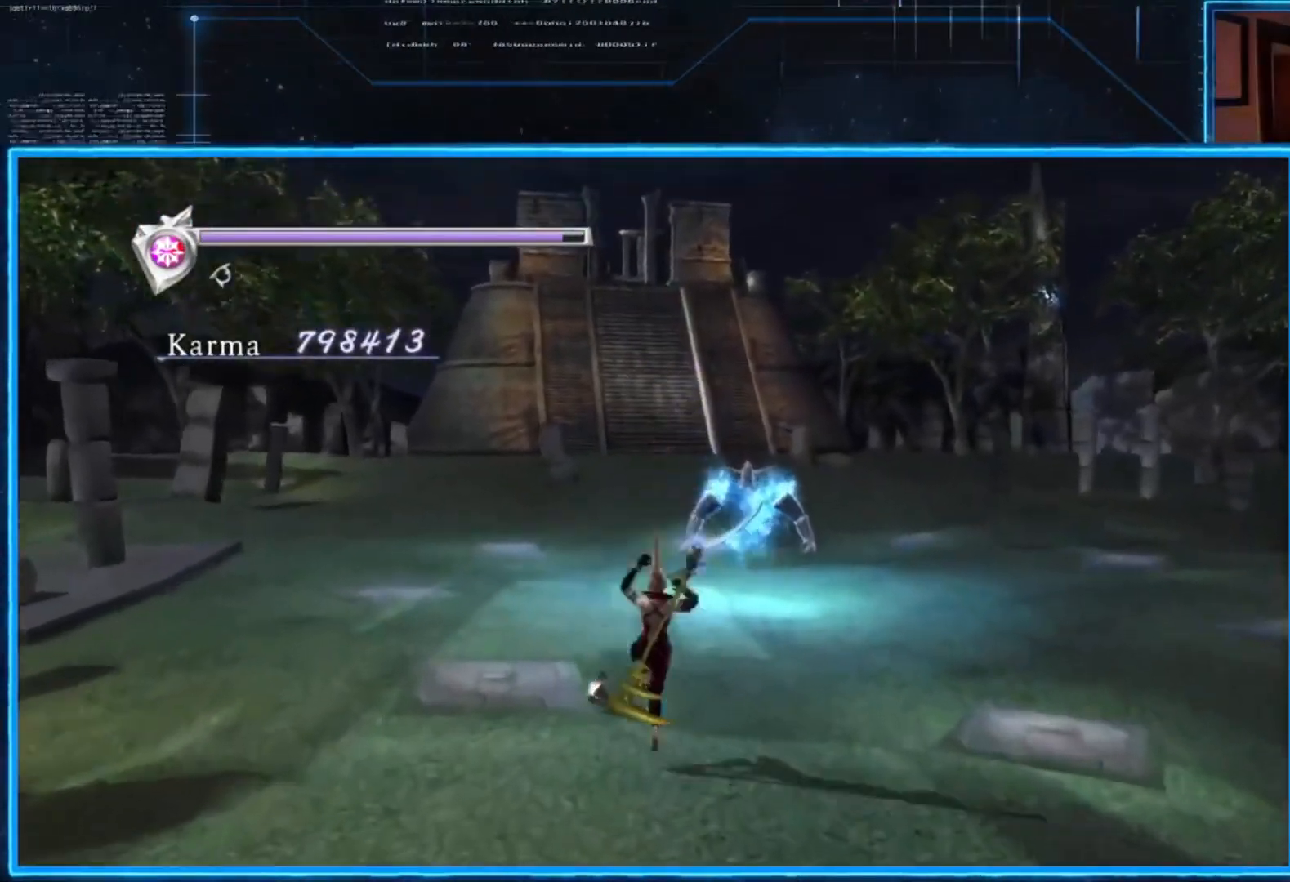
{"buttons": [], "left_stick": "up-right", "right_stick": "center", "events": [[201, "L2", "up"], [267, "A", "down"], [401, "A", "up"]]}